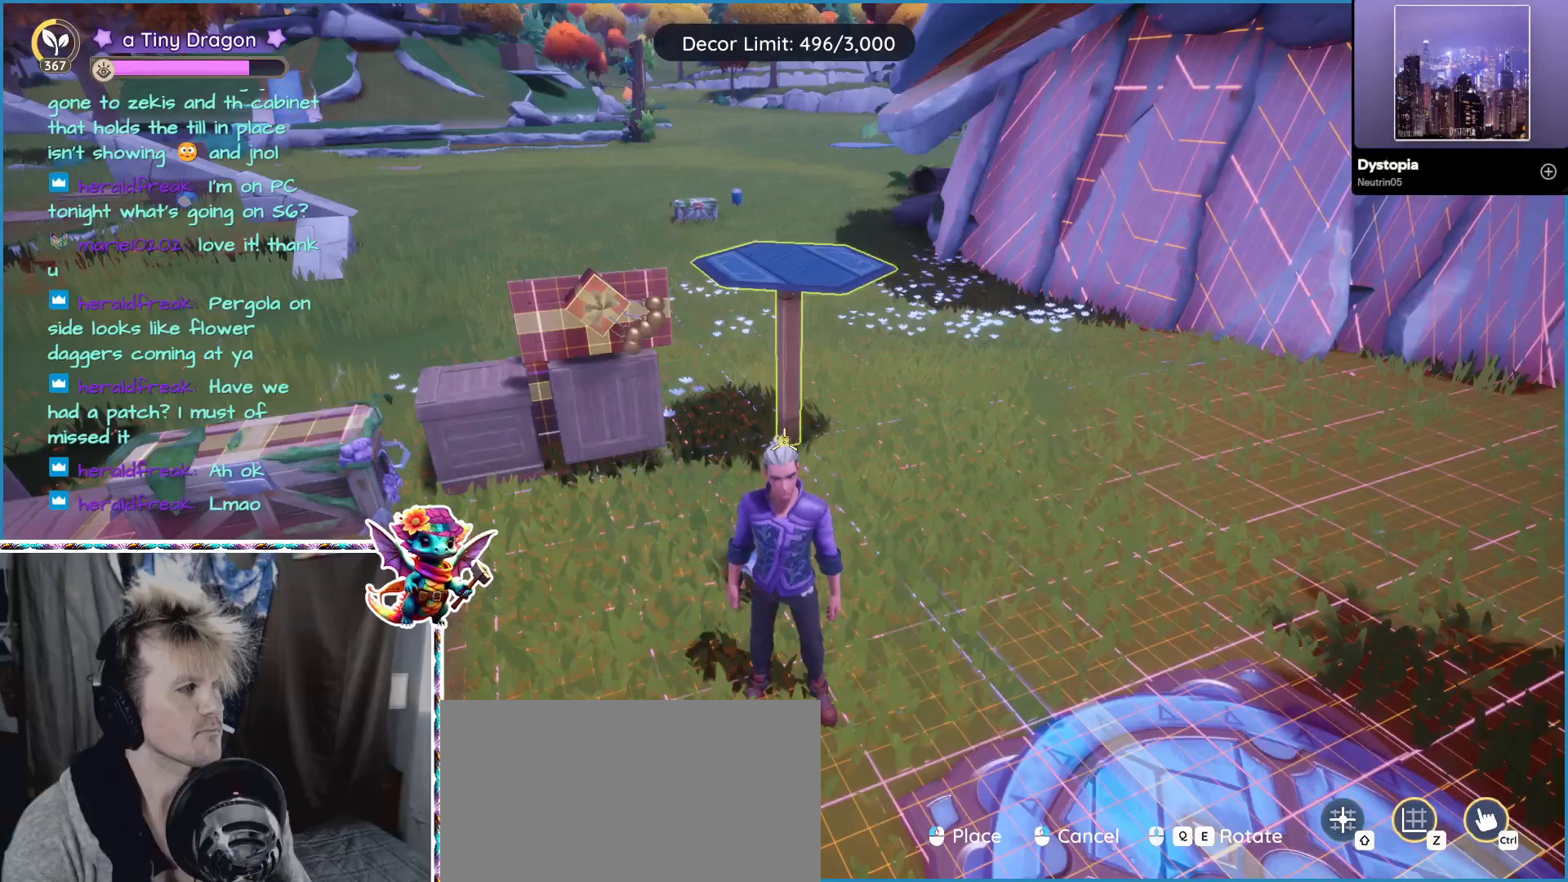
Gameplay with keyboard and mouse; each line is a JSON object with the keys and mouse buttons held at the frame after it. "events" lists presses ("down") and releases ("up") of "1", "2", "3", "4", "5", "a", "alt", "ctrl", "d", "f", "s", "shift", "v", "w", "z", "mouse_left", "mouse_wheel" and "mouse_right" between this image and that frame as [ms after this image, input, new state], when the widget could be followed in between. "mouse_left", "mouse_wheel", "mouse_right" = the "left", "wheel", "right" buttons of the "mouse" list. No other keys are recorded. "wheel" means that the mouse wheel is clicked or scrolled. Mouse movement is not recorded.
{"keys": [], "mouse": [], "events": []}
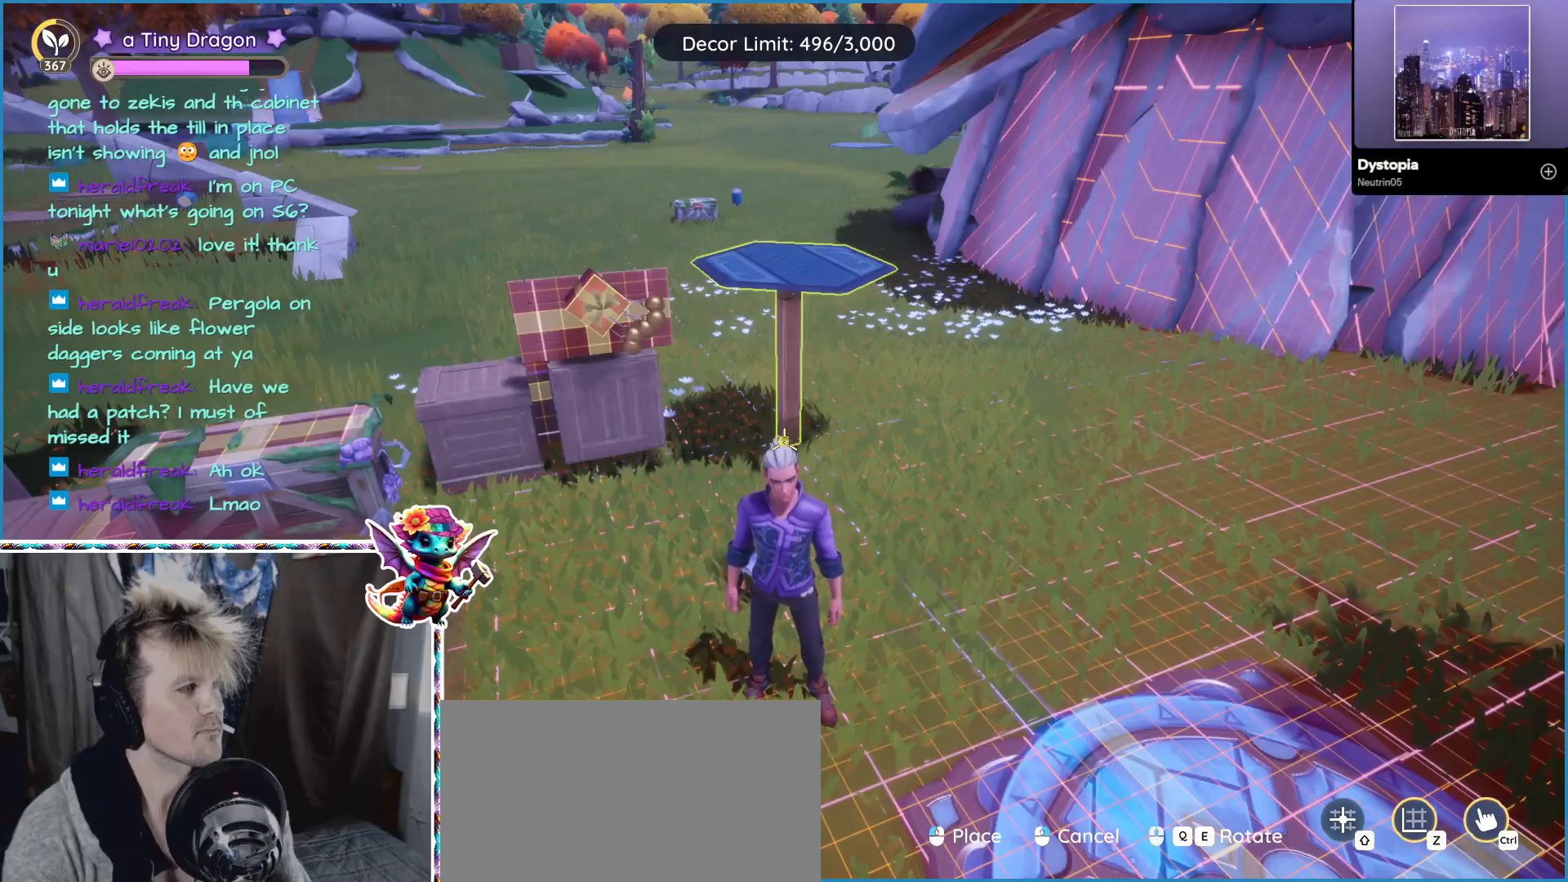
{"keys": [], "mouse": [], "events": []}
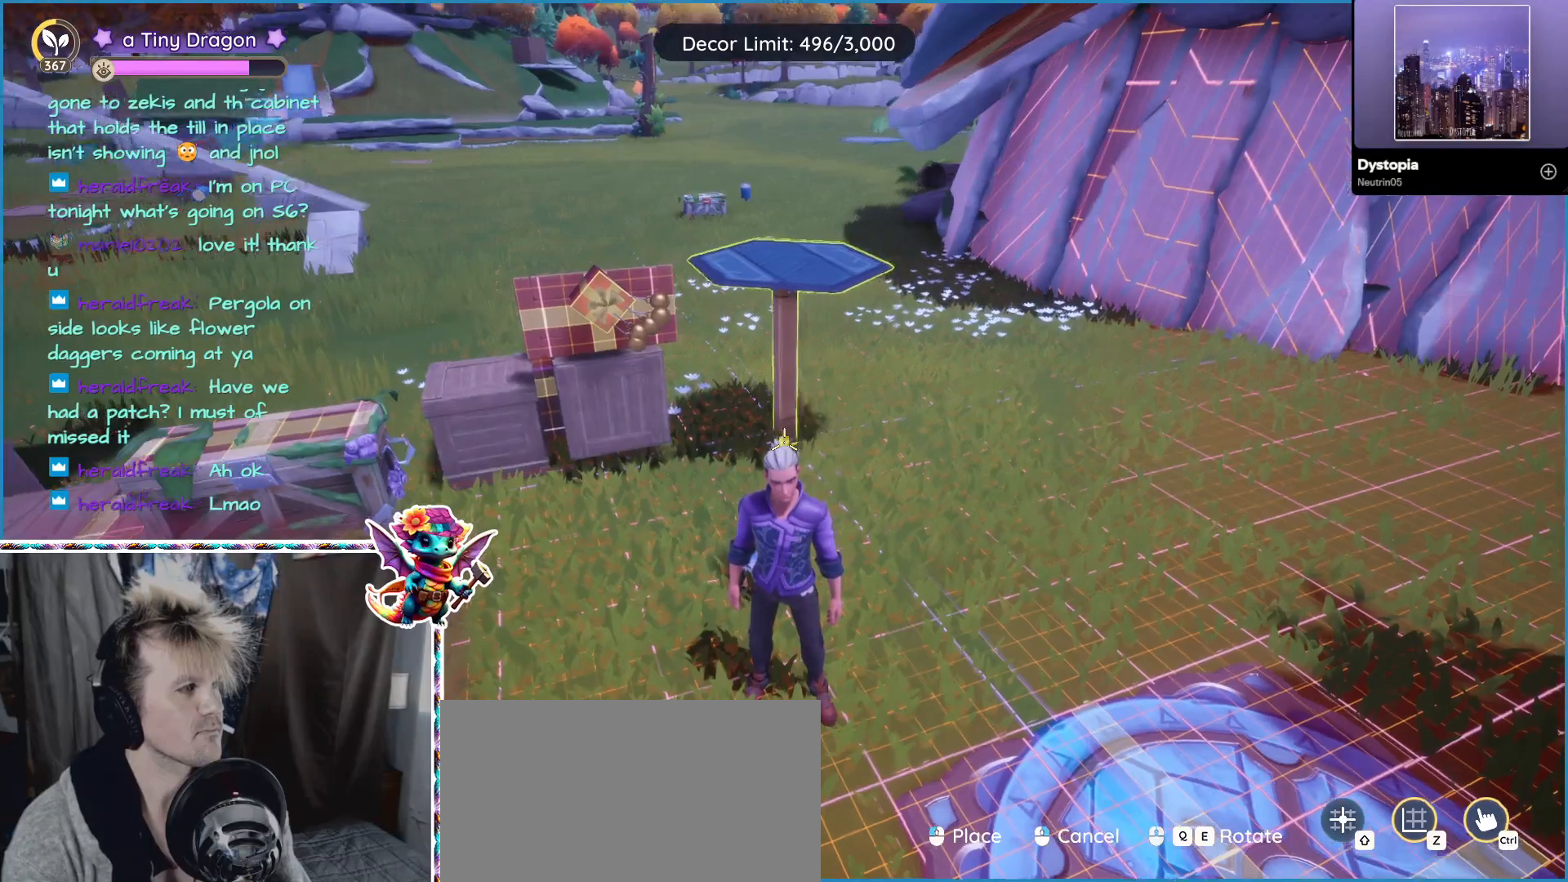
{"keys": [], "mouse": [], "events": []}
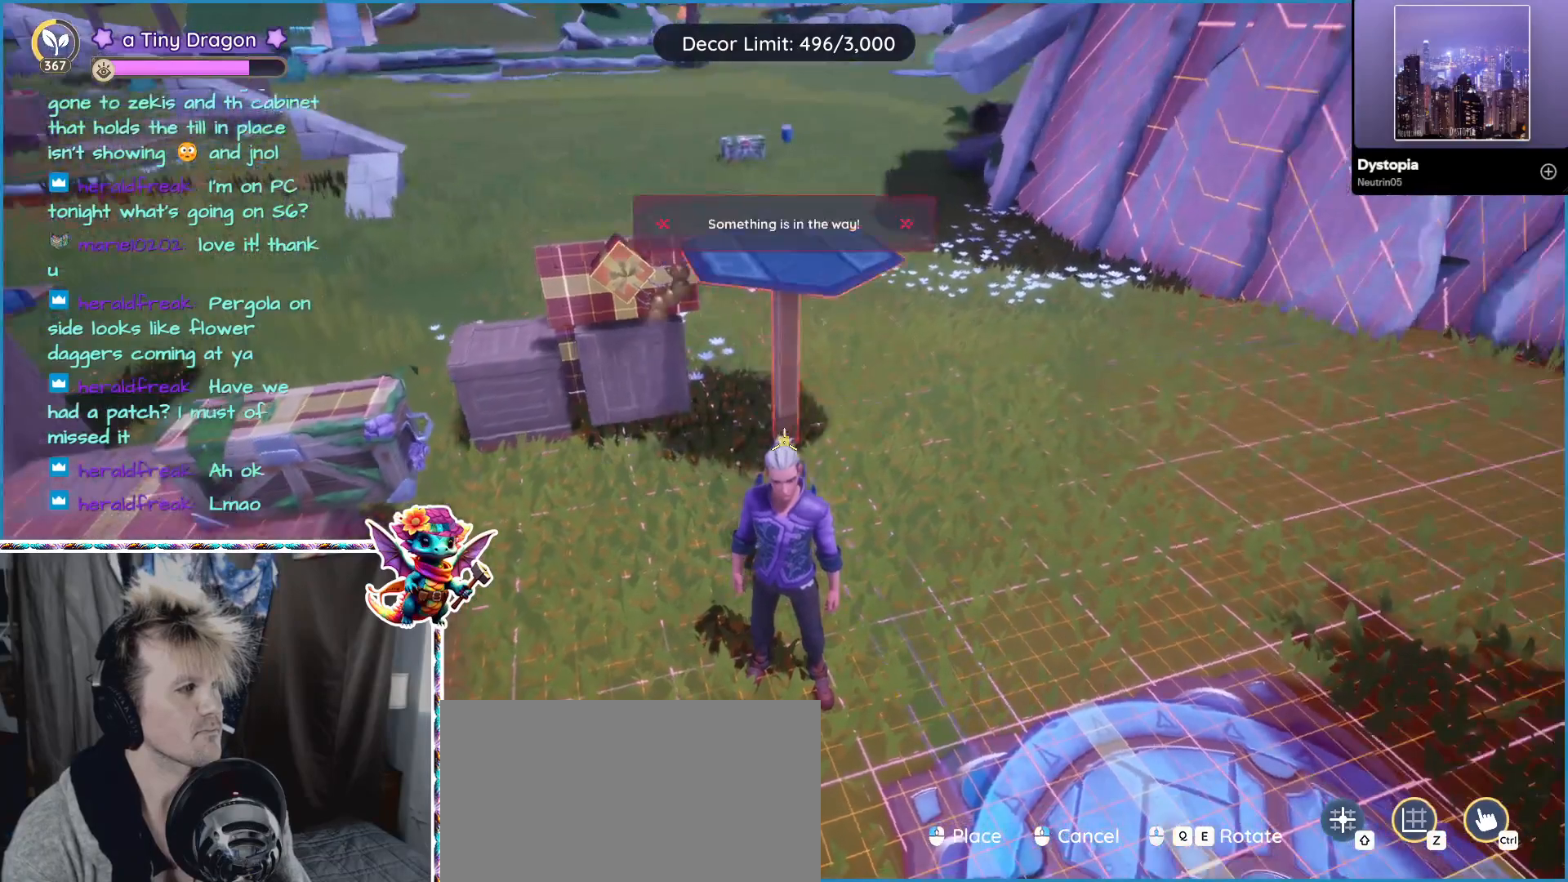
{"keys": ["a"], "mouse": [], "events": [[200, "w", "down"], [433, "w", "up"], [483, "a", "down"]]}
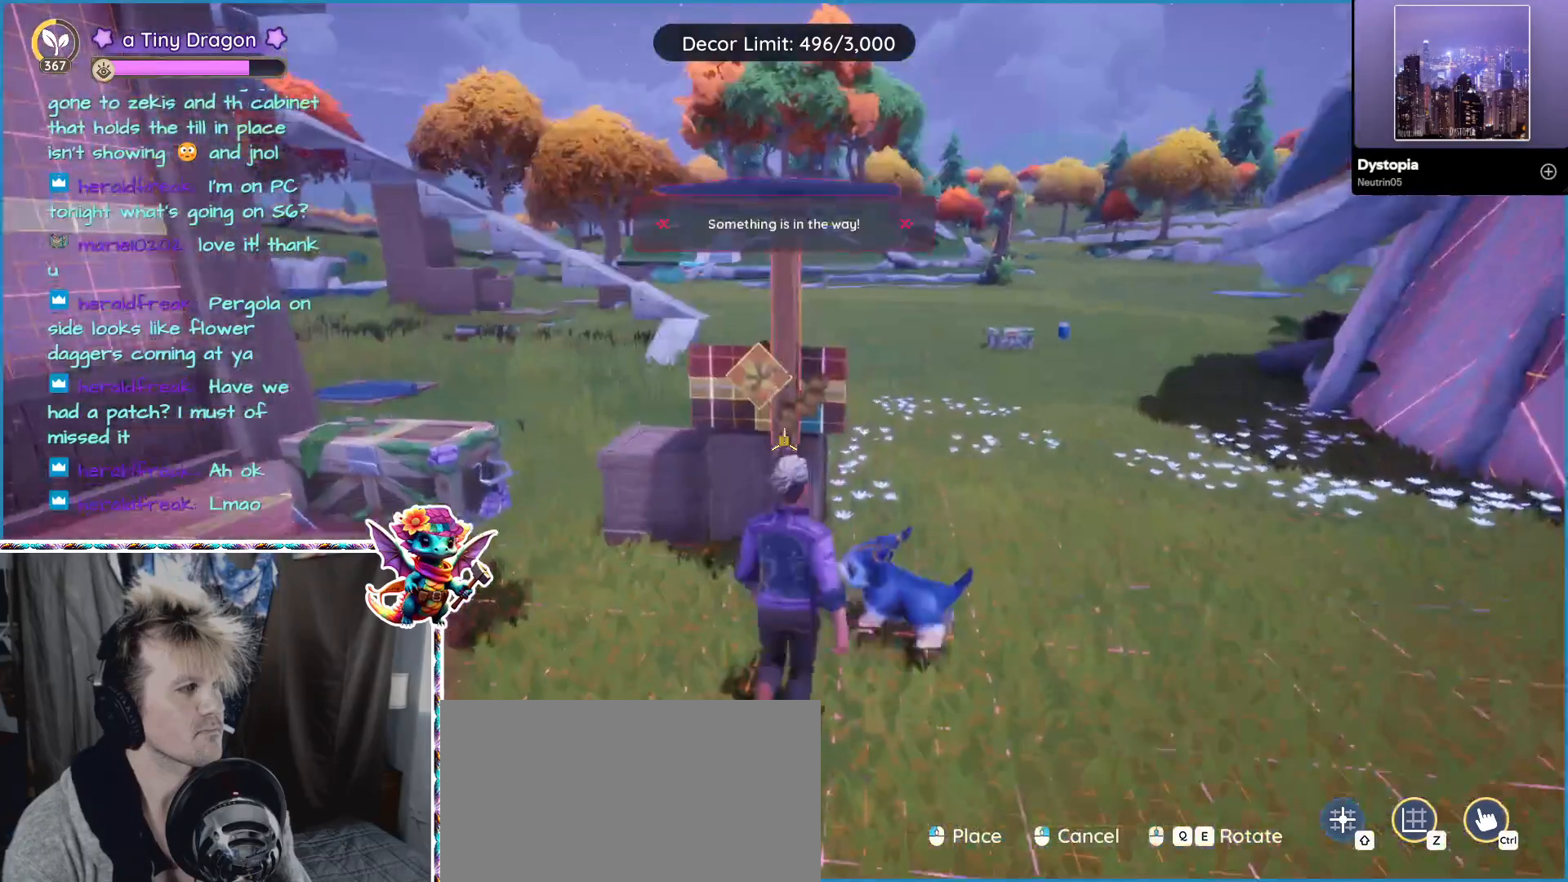
{"keys": [], "mouse": [], "events": [[117, "a", "up"], [400, "z", "down"], [500, "z", "up"]]}
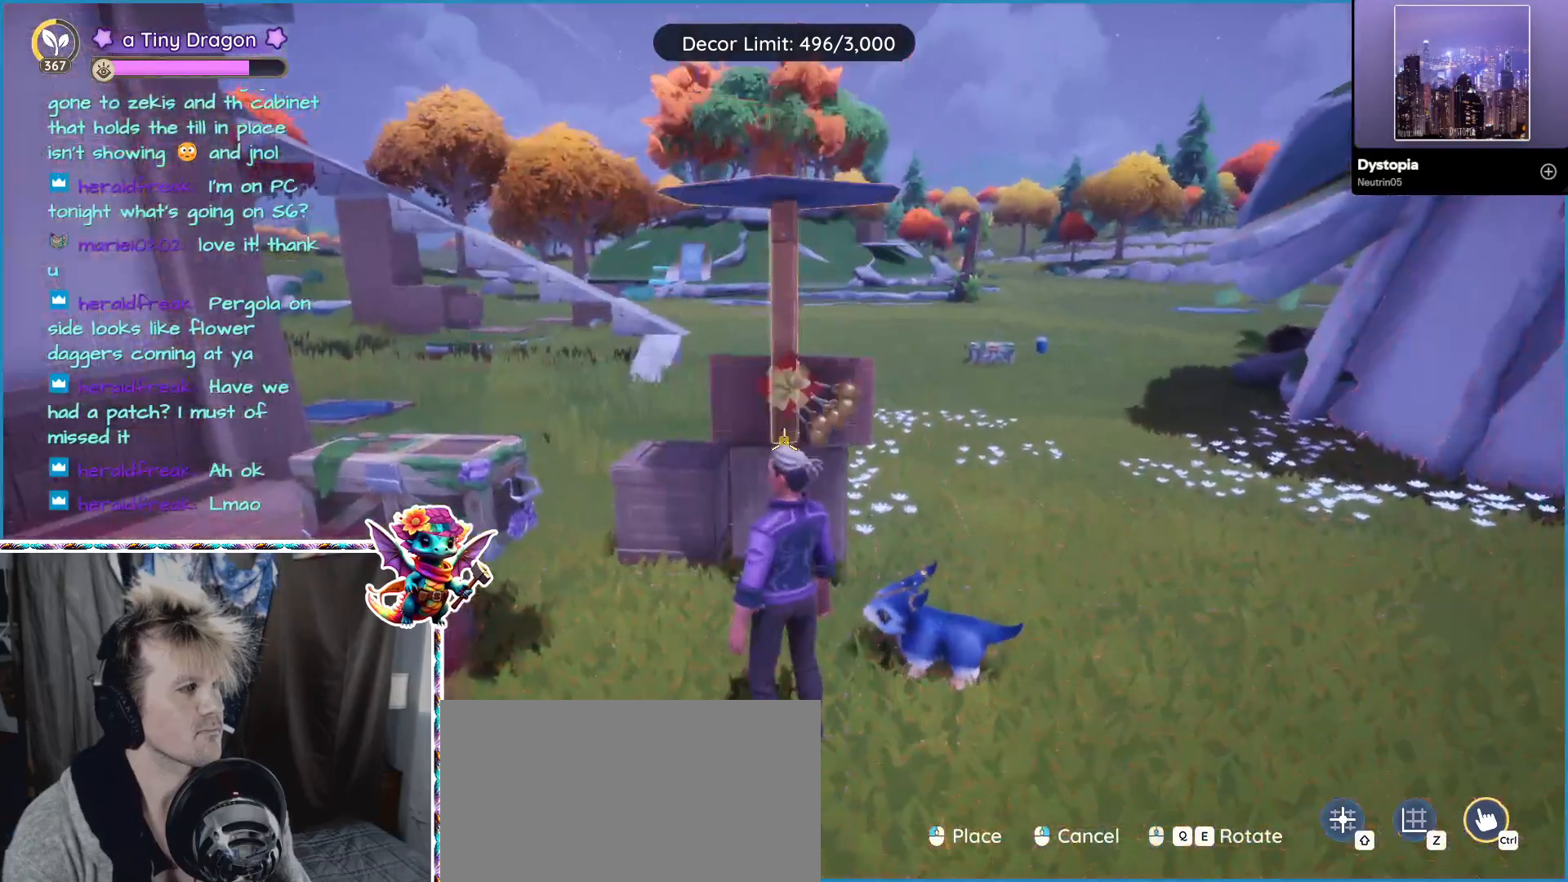
{"keys": [], "mouse": [], "events": []}
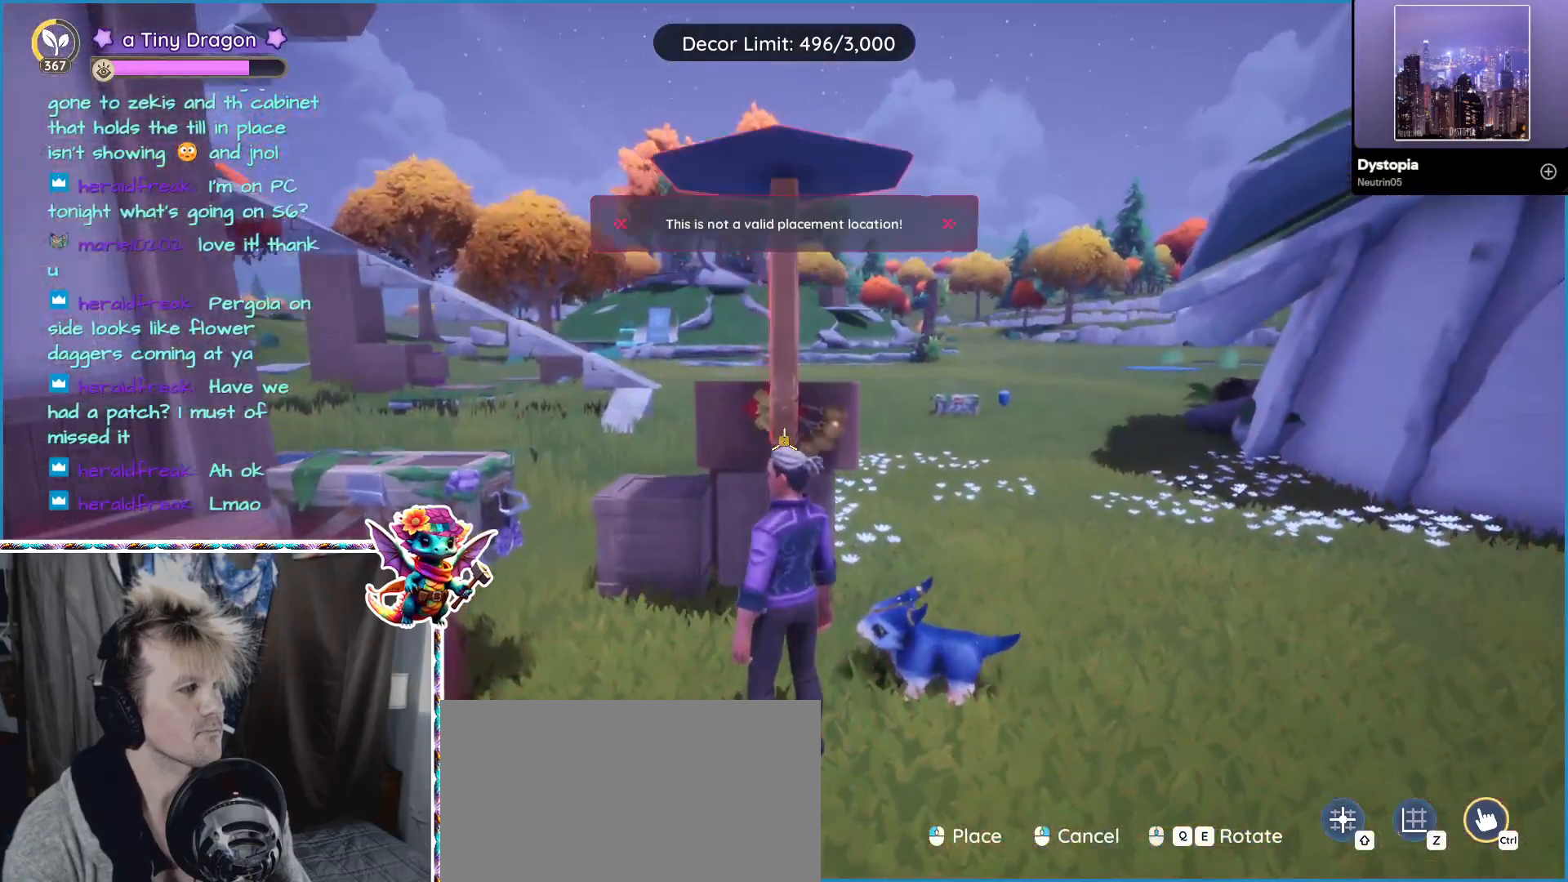
{"keys": [], "mouse": [], "events": []}
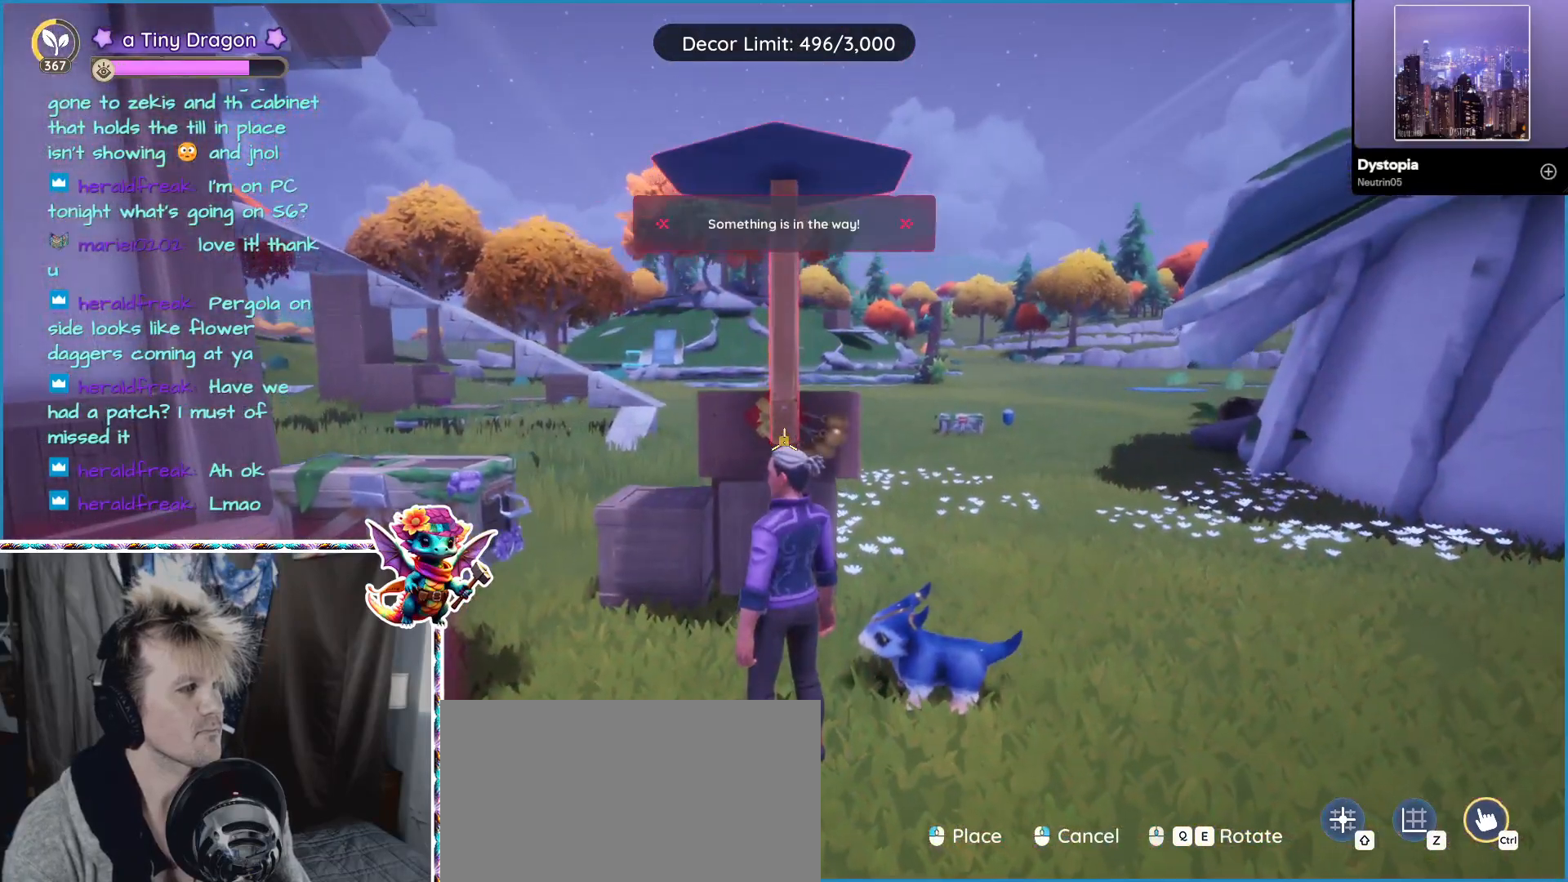
{"keys": [], "mouse": [], "events": []}
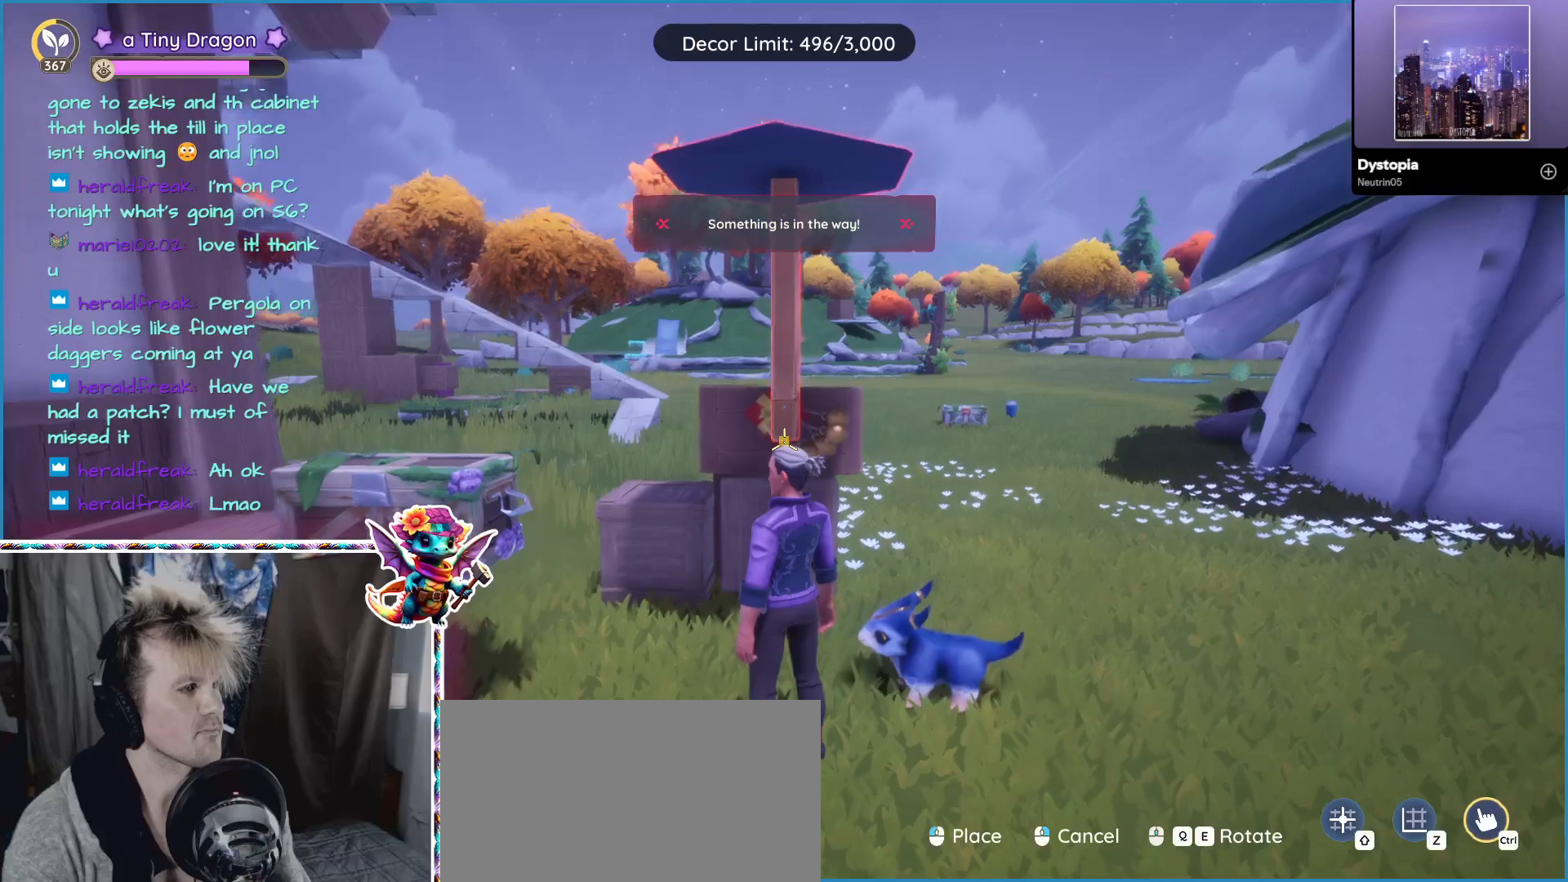
{"keys": [], "mouse": [], "events": []}
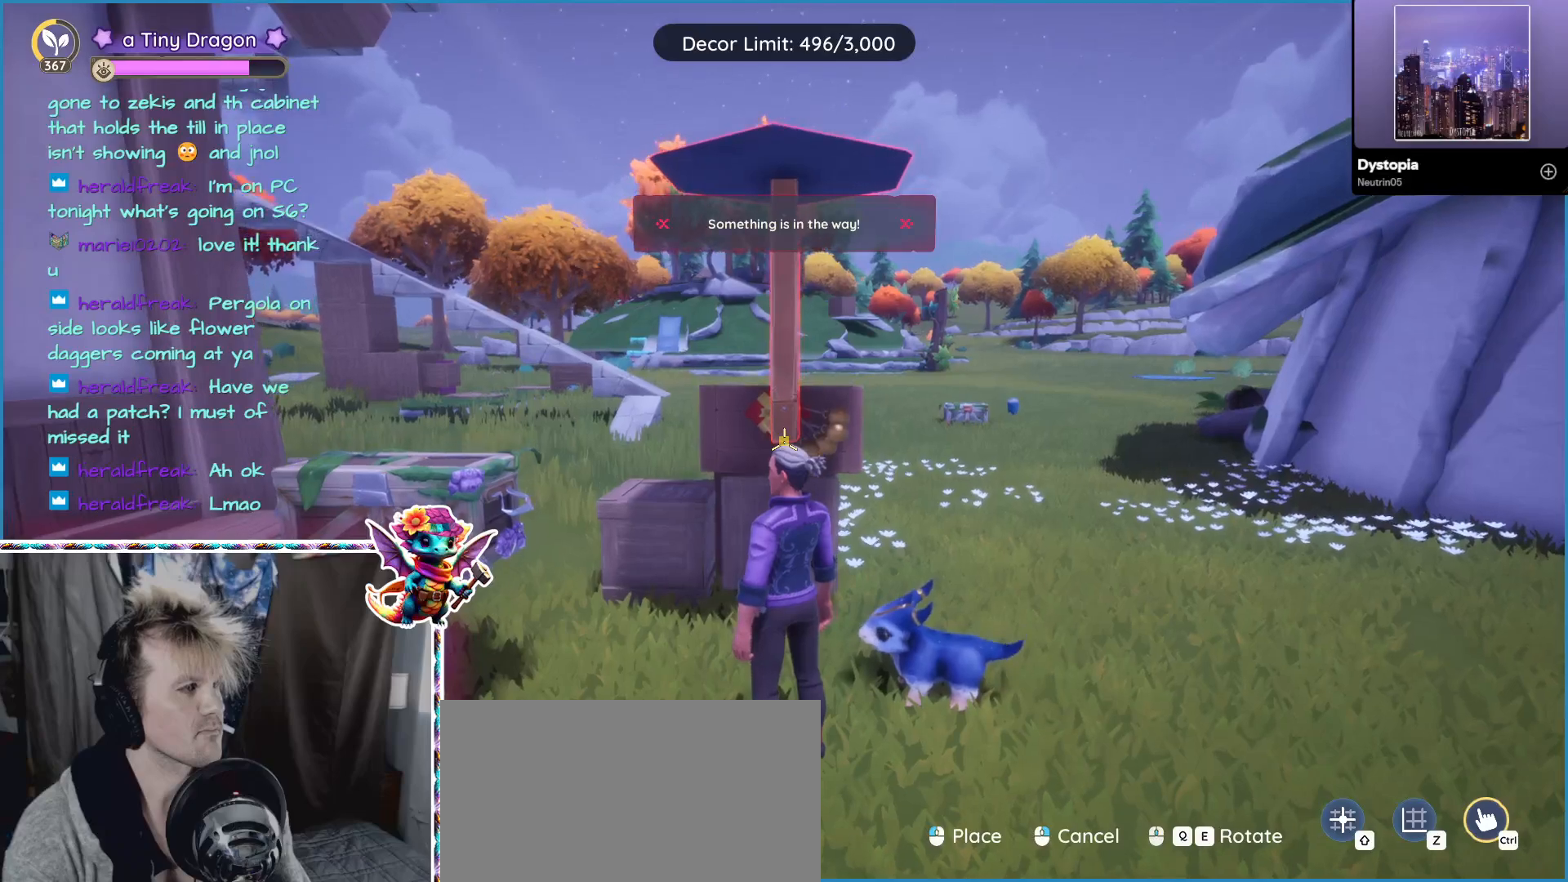
{"keys": [], "mouse": [], "events": []}
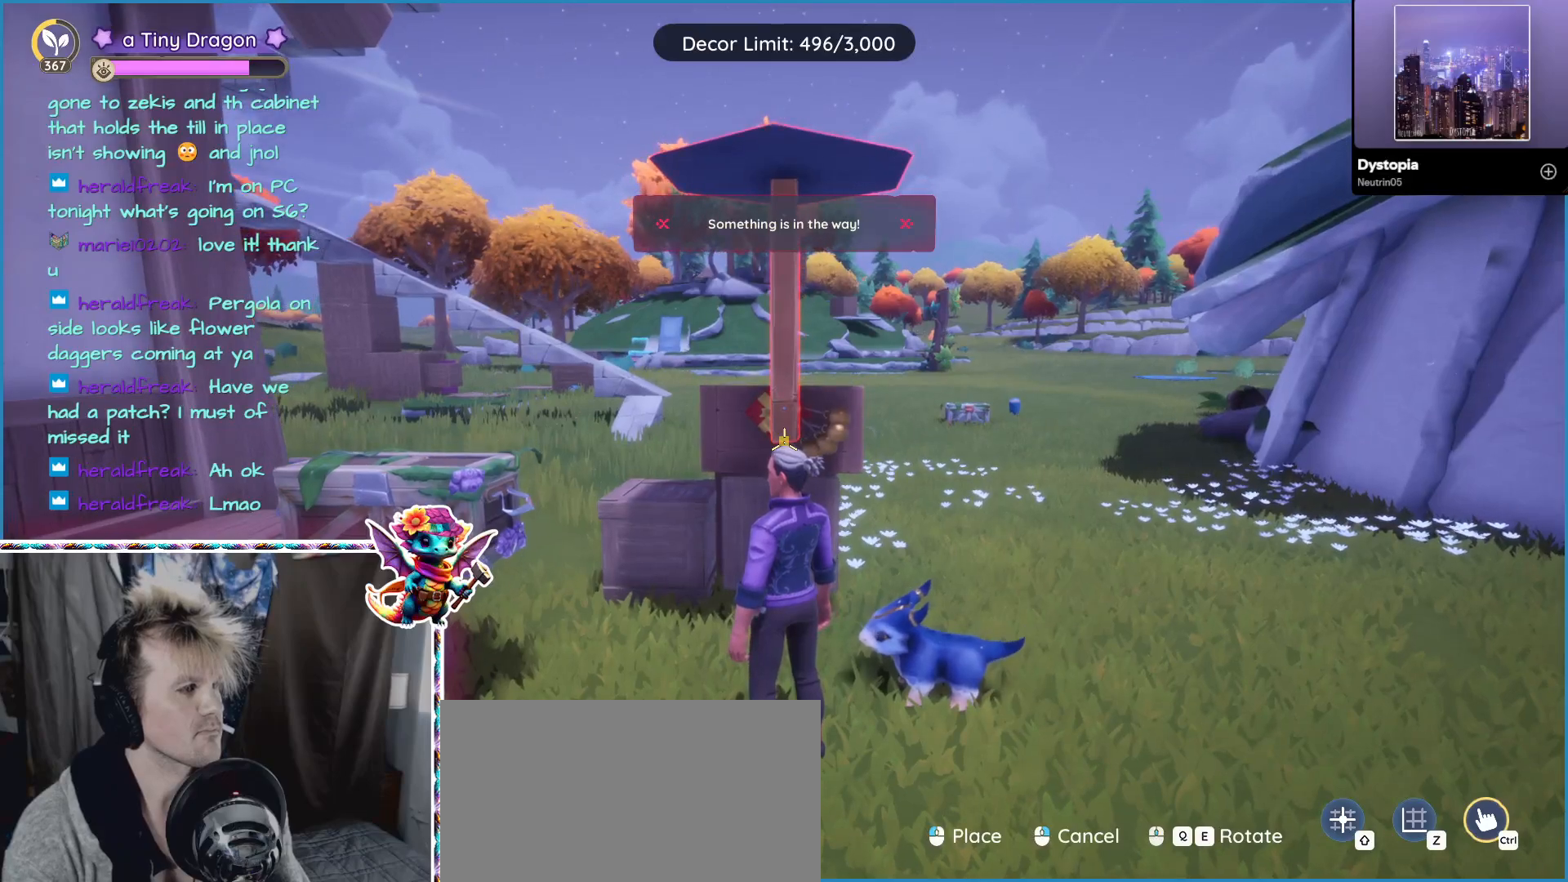
{"keys": [], "mouse": [], "events": []}
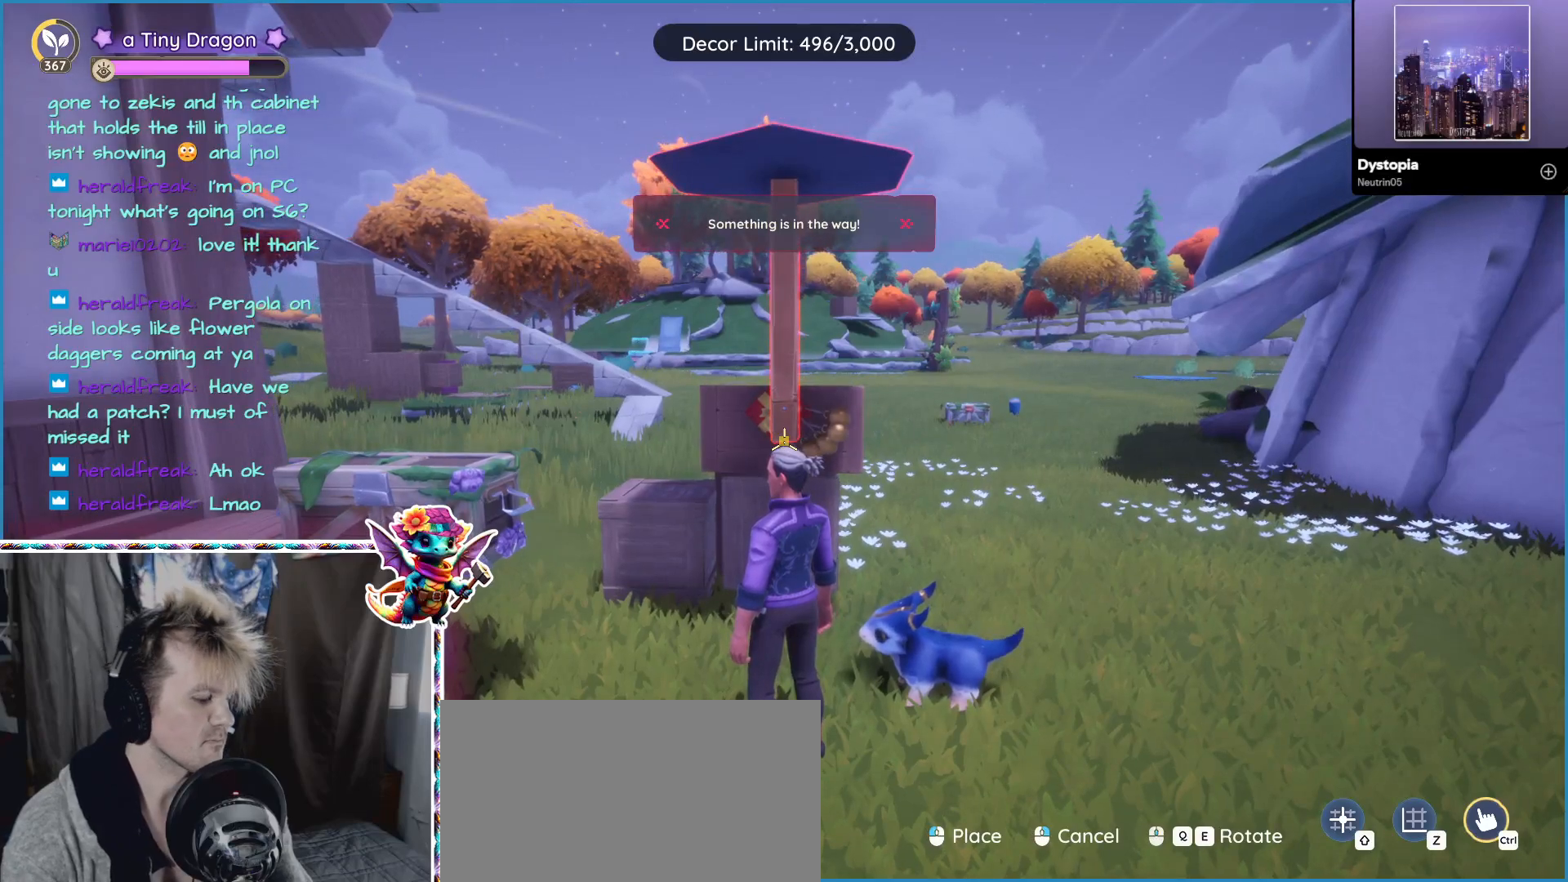
{"keys": [], "mouse": [], "events": []}
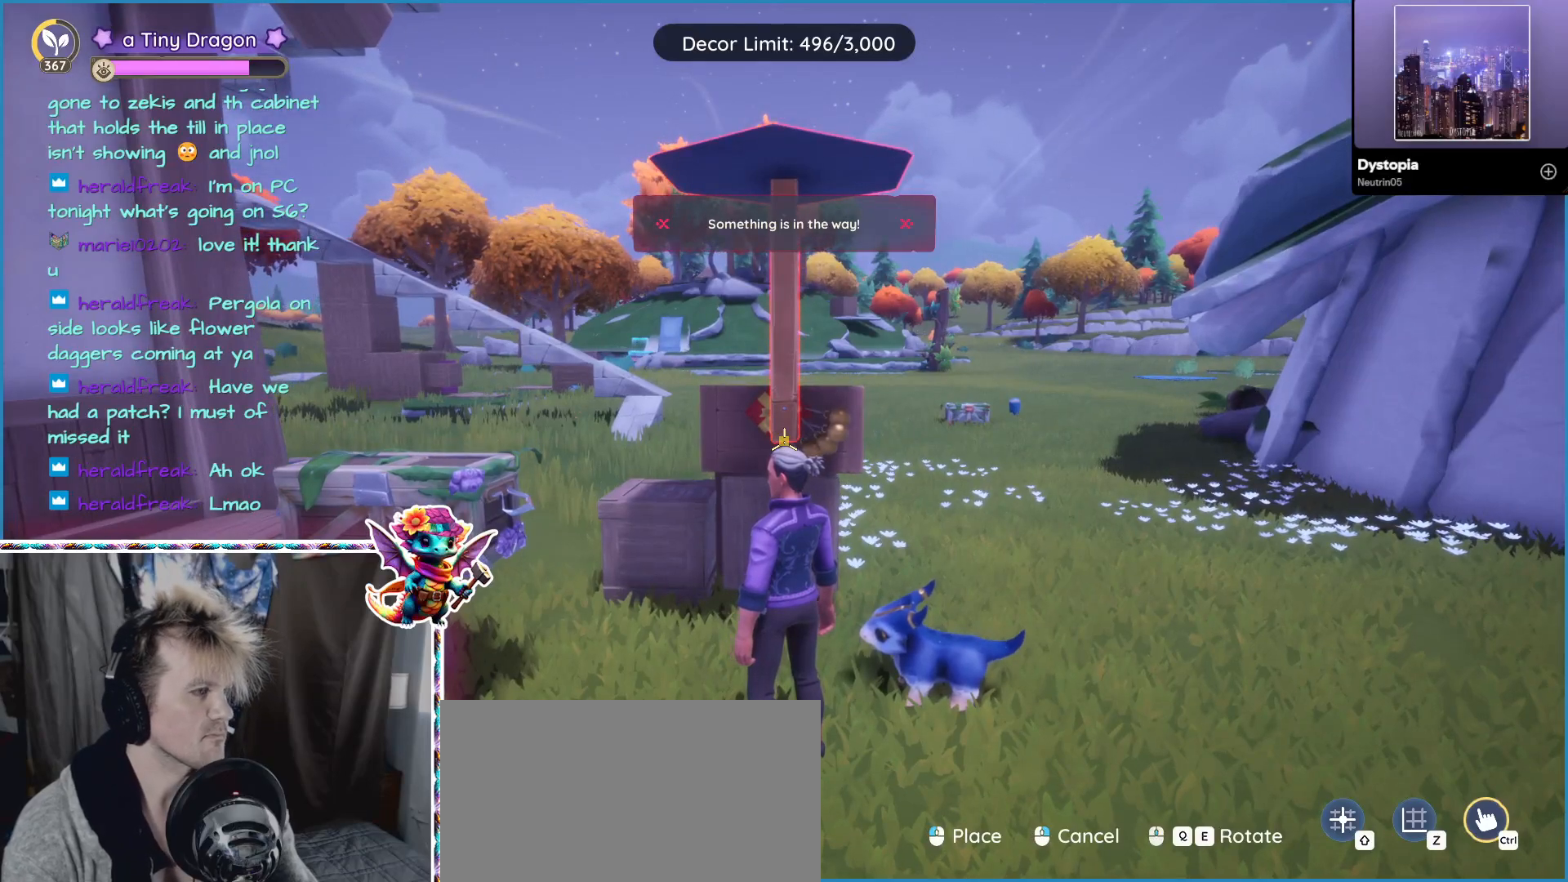
{"keys": [], "mouse": [], "events": []}
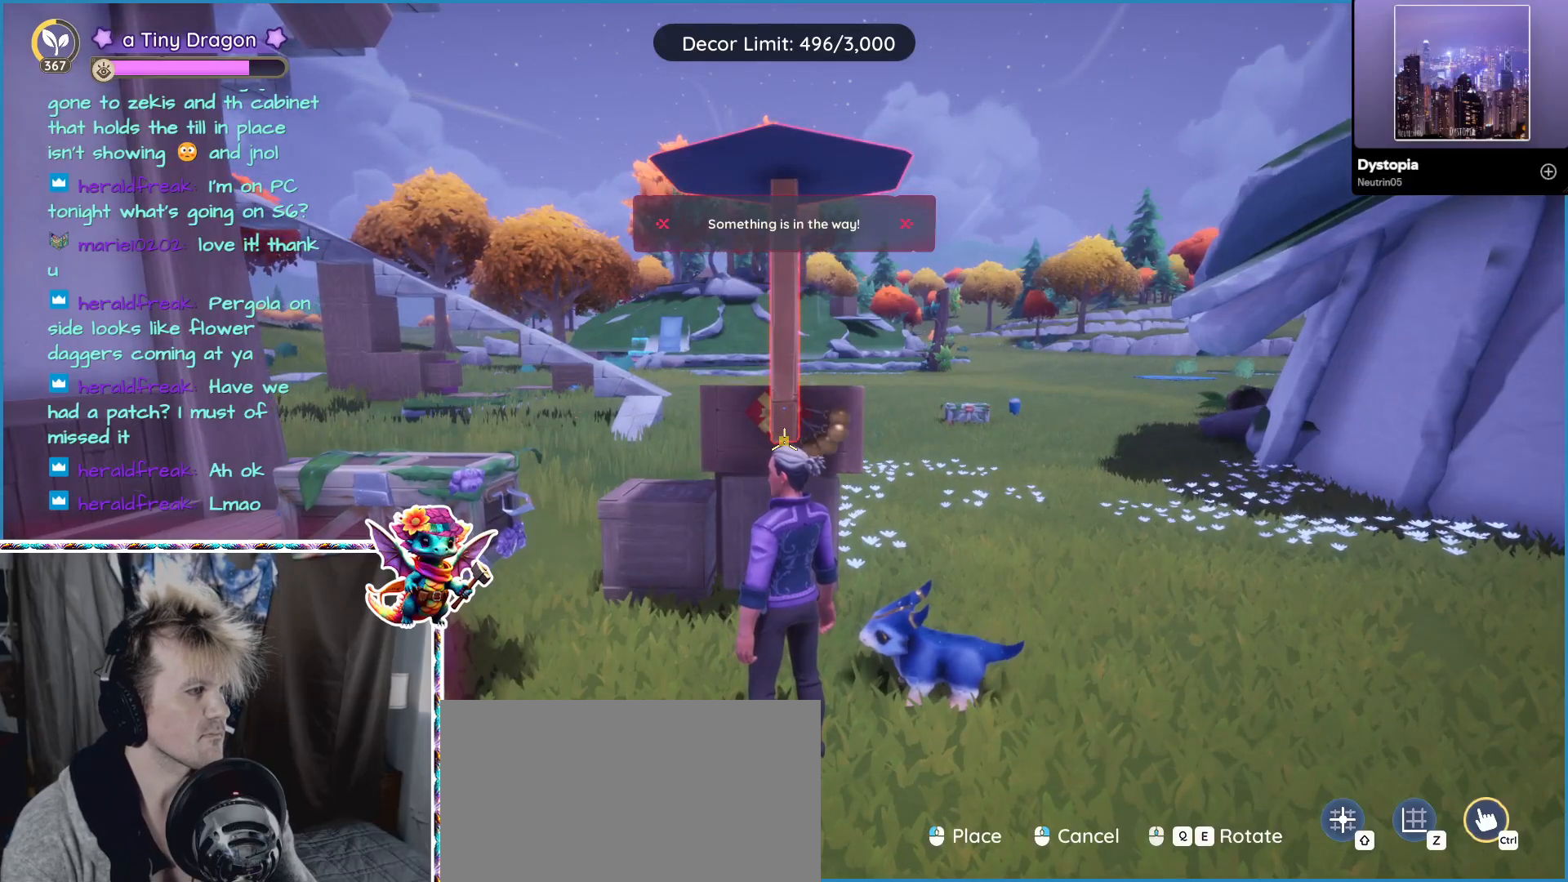
{"keys": [], "mouse": [], "events": [[133, "2", "down"], [133, "v", "down"], [167, "v", "up"], [267, "2", "up"]]}
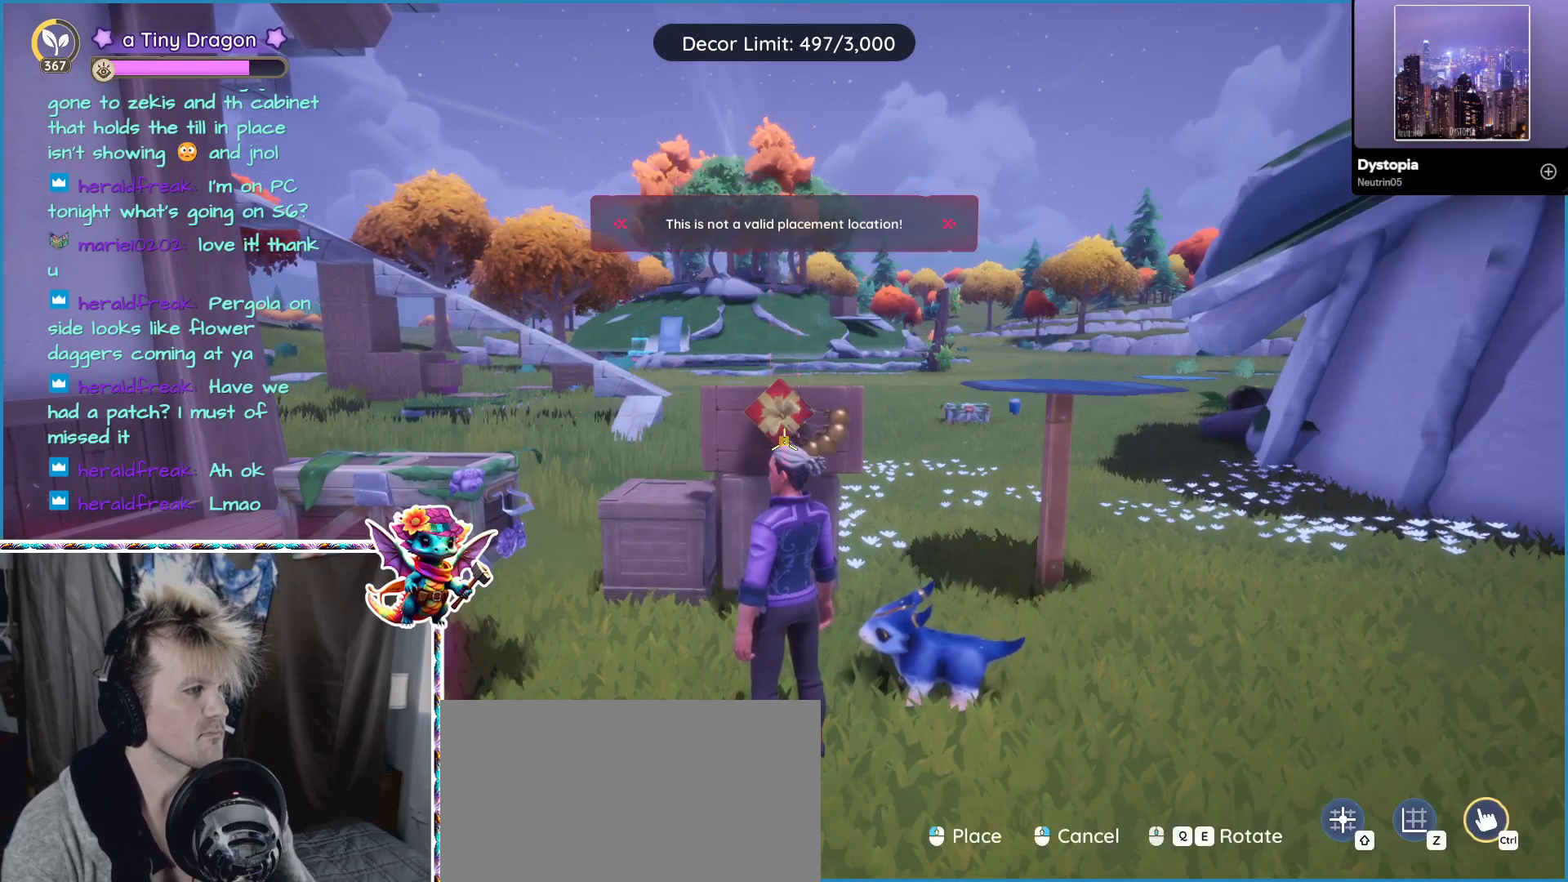
{"keys": [], "mouse": [], "events": [[183, "2", "down"], [233, "2", "up"]]}
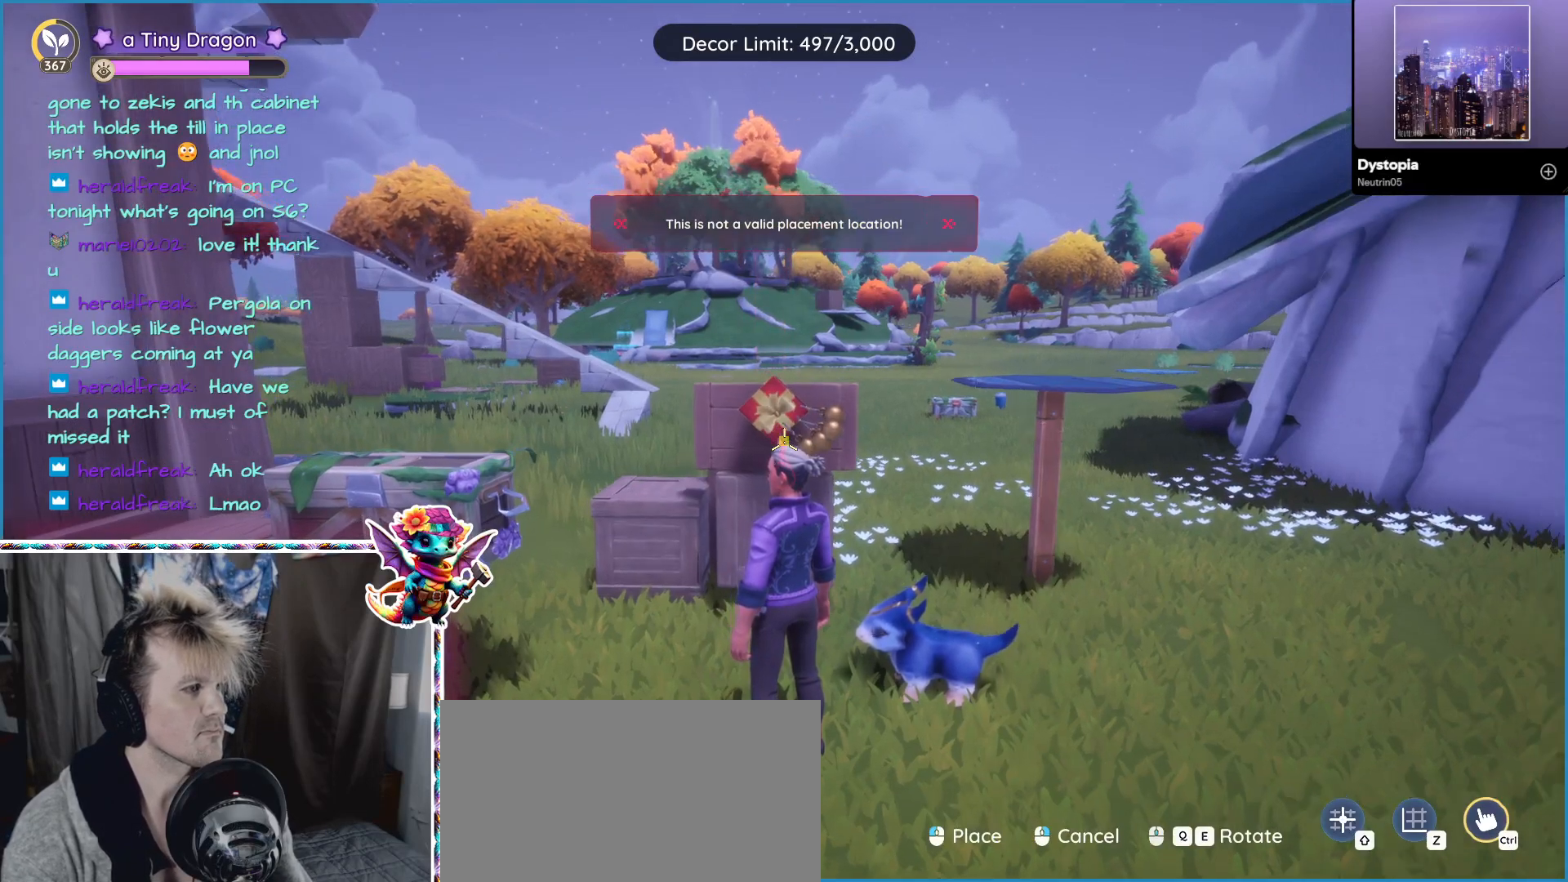
{"keys": [], "mouse": [], "events": [[383, "mouse_right", "down"], [483, "mouse_right", "up"]]}
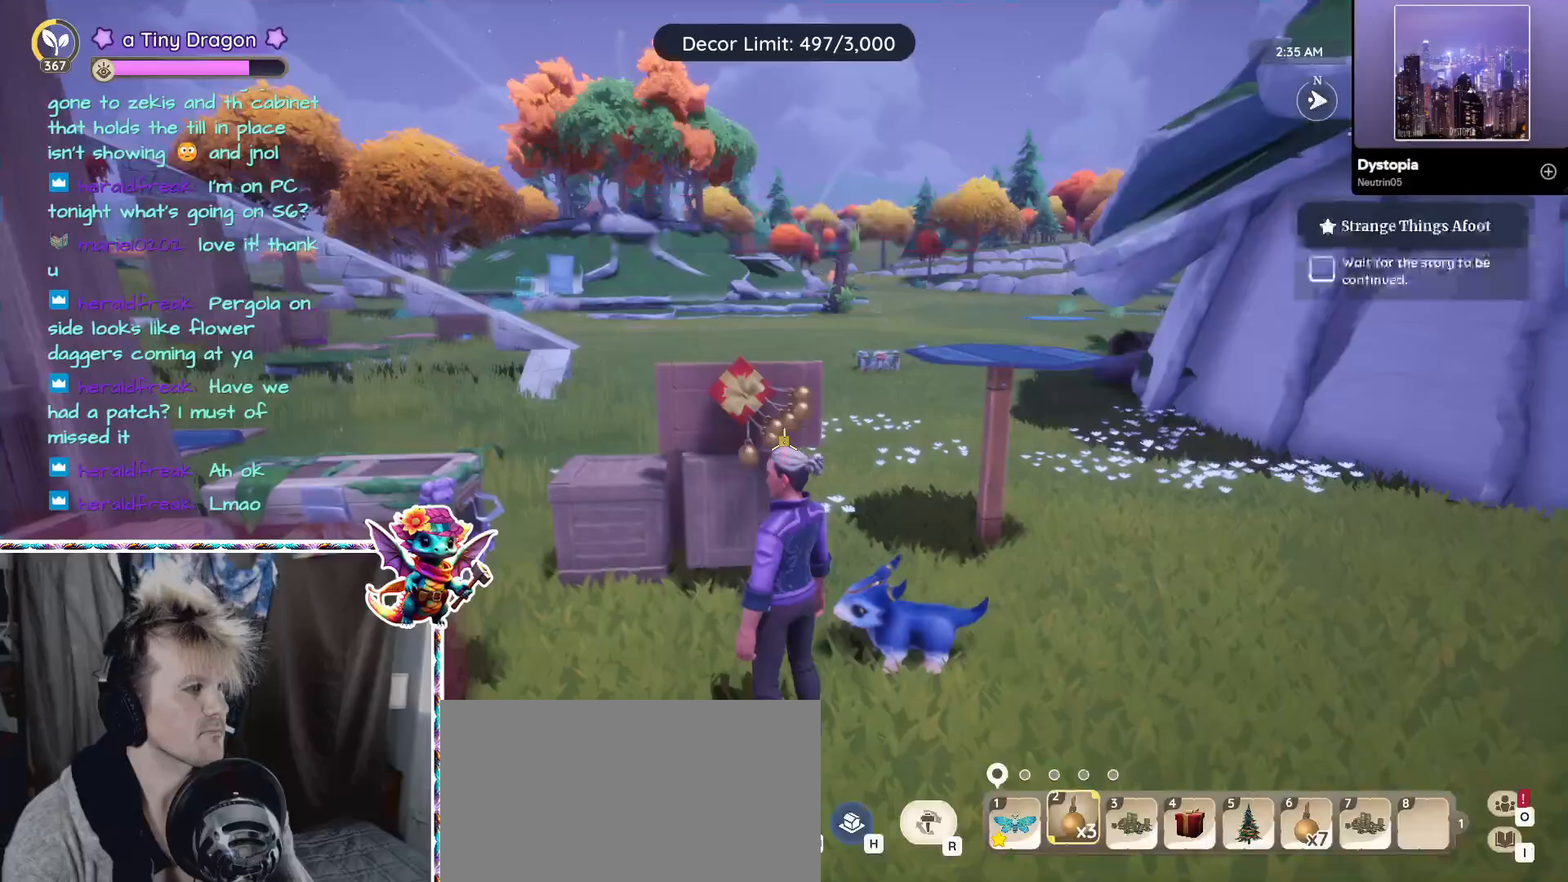
{"keys": [], "mouse": [], "events": []}
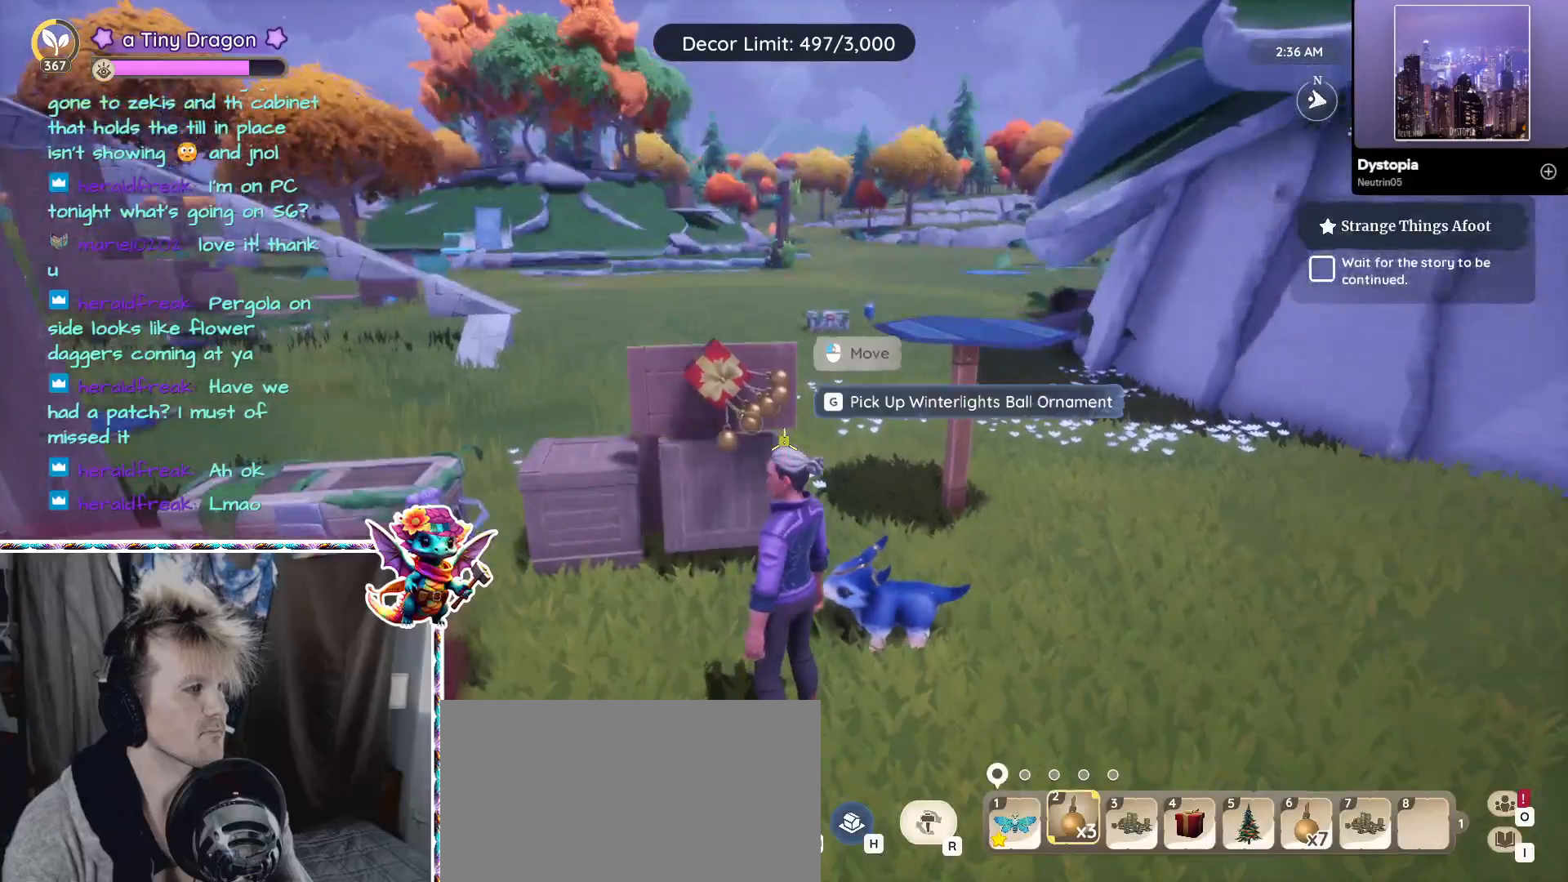
{"keys": [], "mouse": [], "events": []}
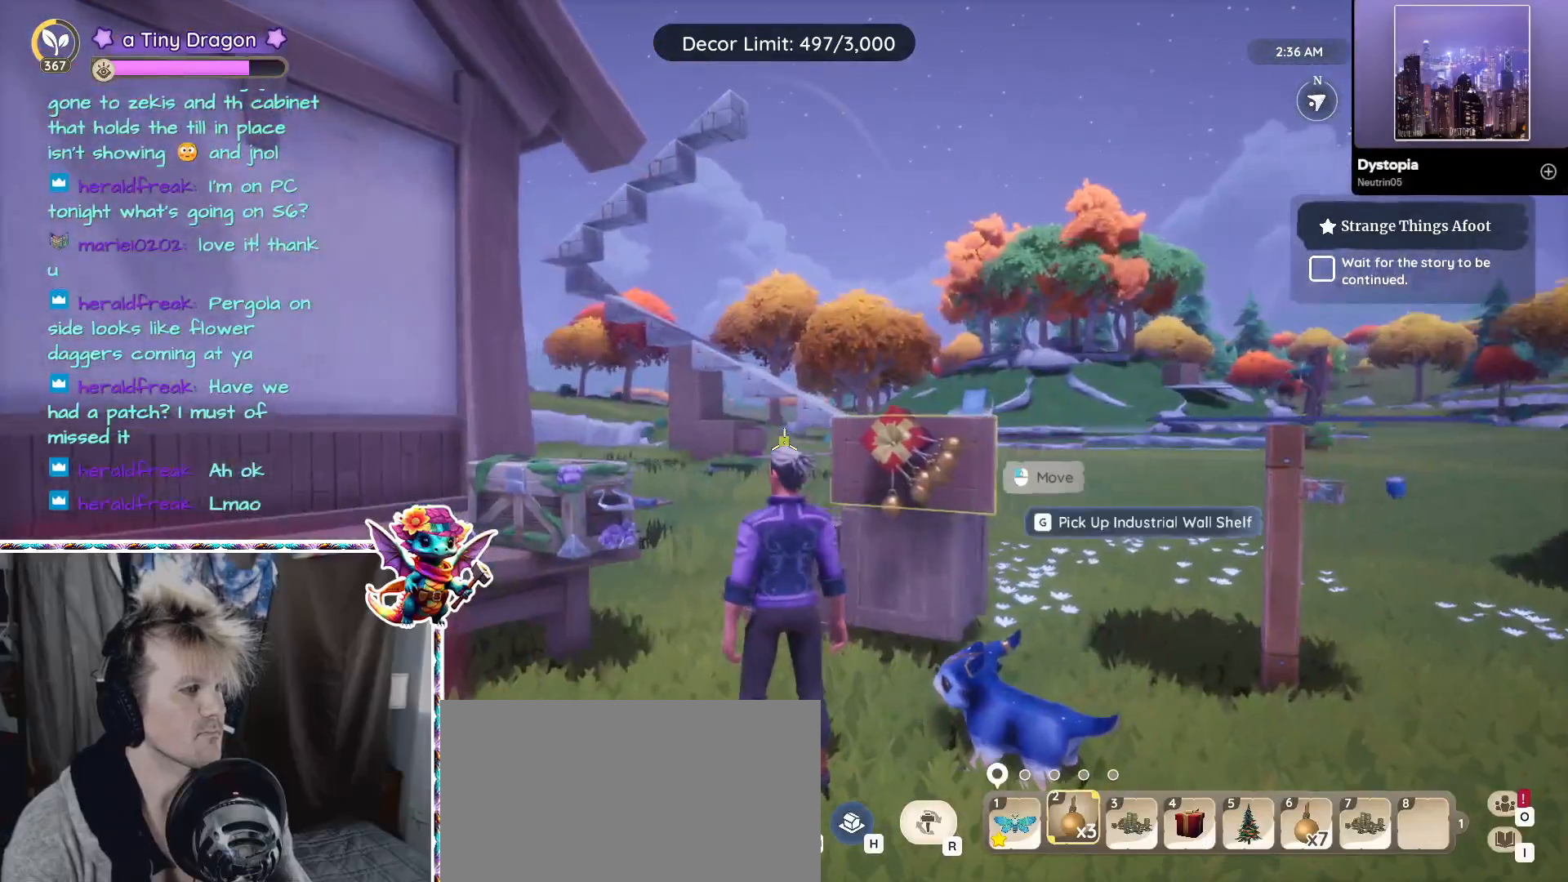
{"keys": [], "mouse": [], "events": []}
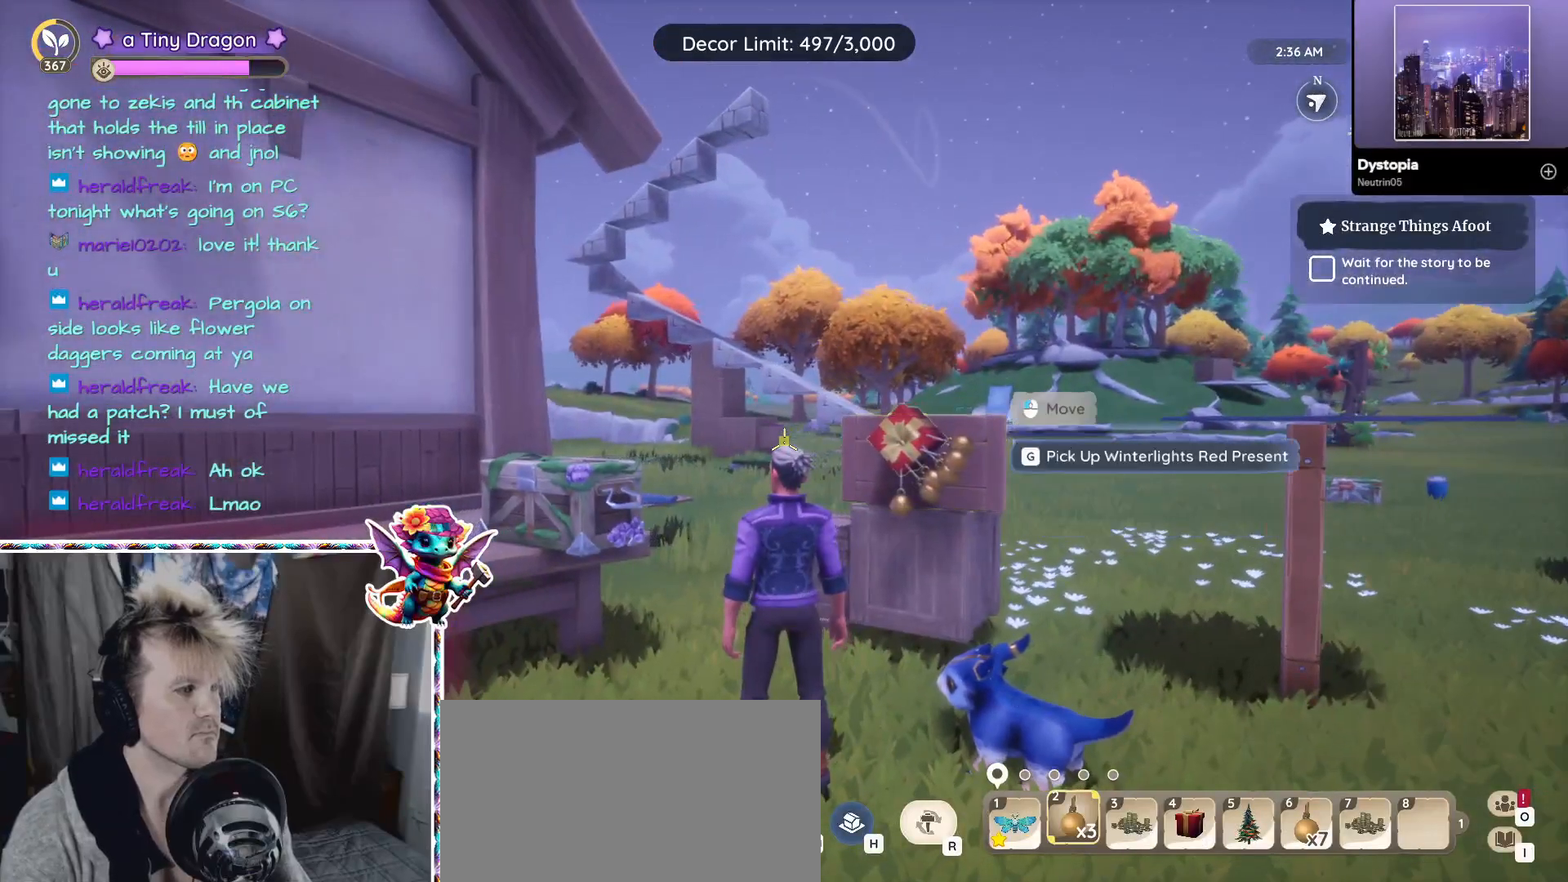
{"keys": [], "mouse": [], "events": [[217, "w", "down"], [350, "w", "up"]]}
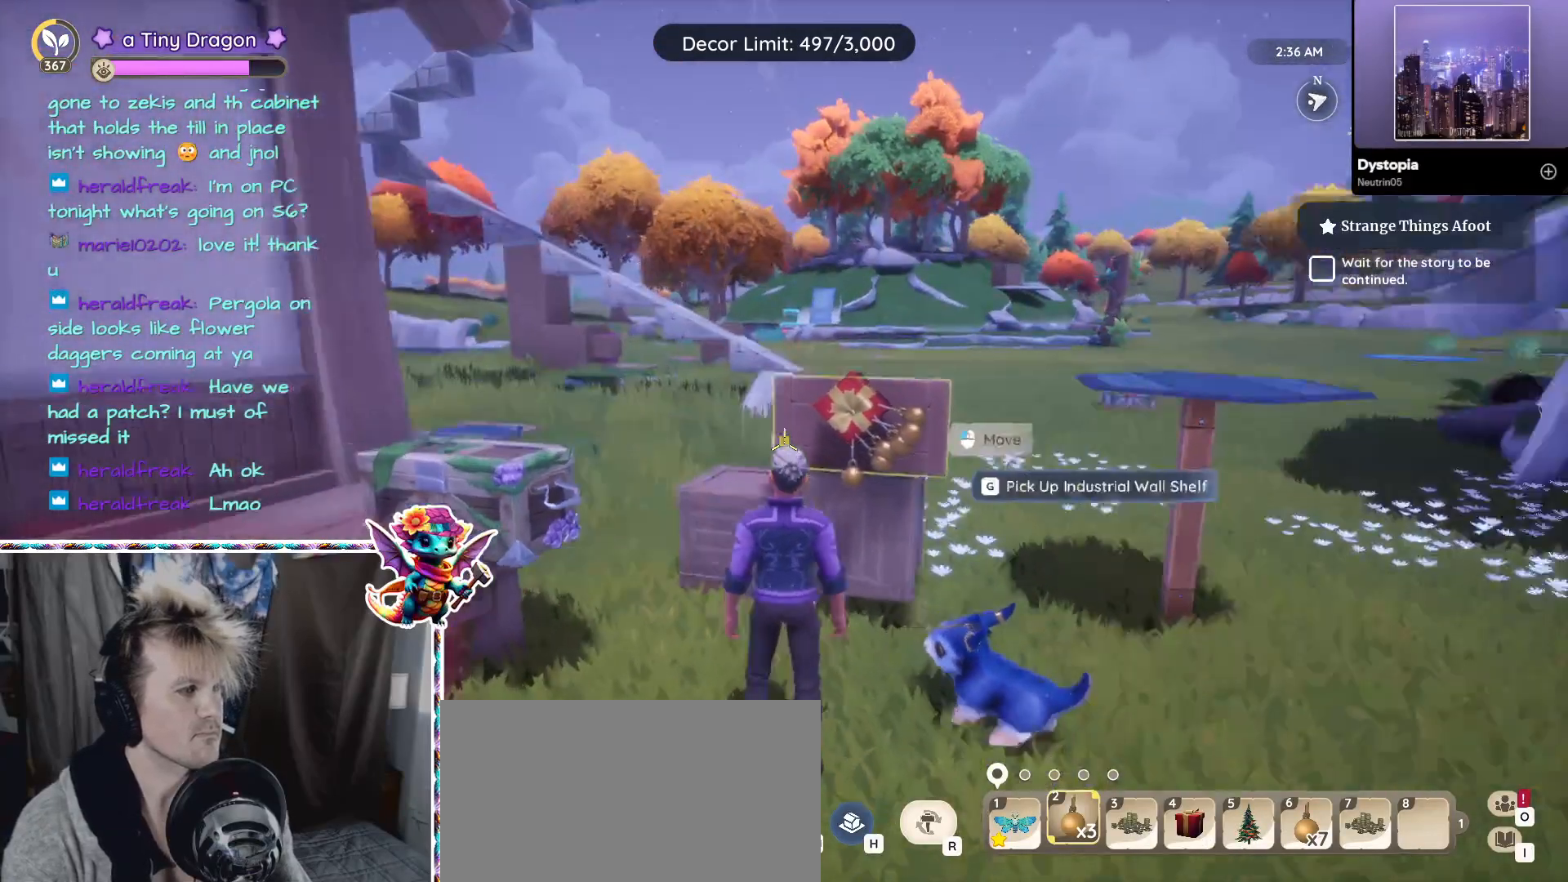
{"keys": [], "mouse": [], "events": [[133, "d", "down"], [317, "d", "up"]]}
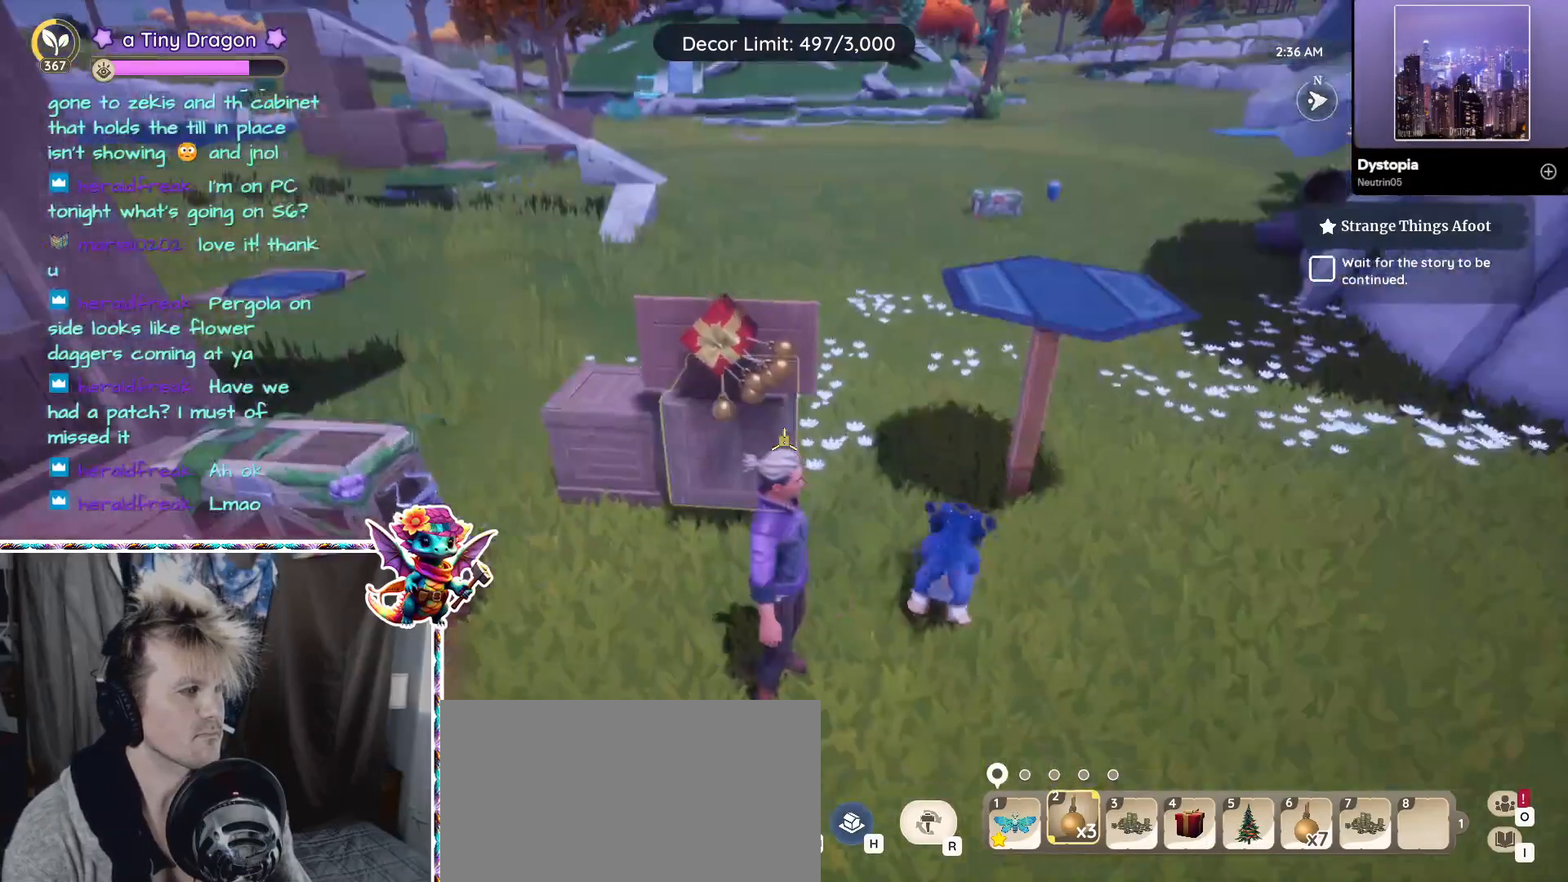
{"keys": ["w"], "mouse": [], "events": [[433, "w", "down"]]}
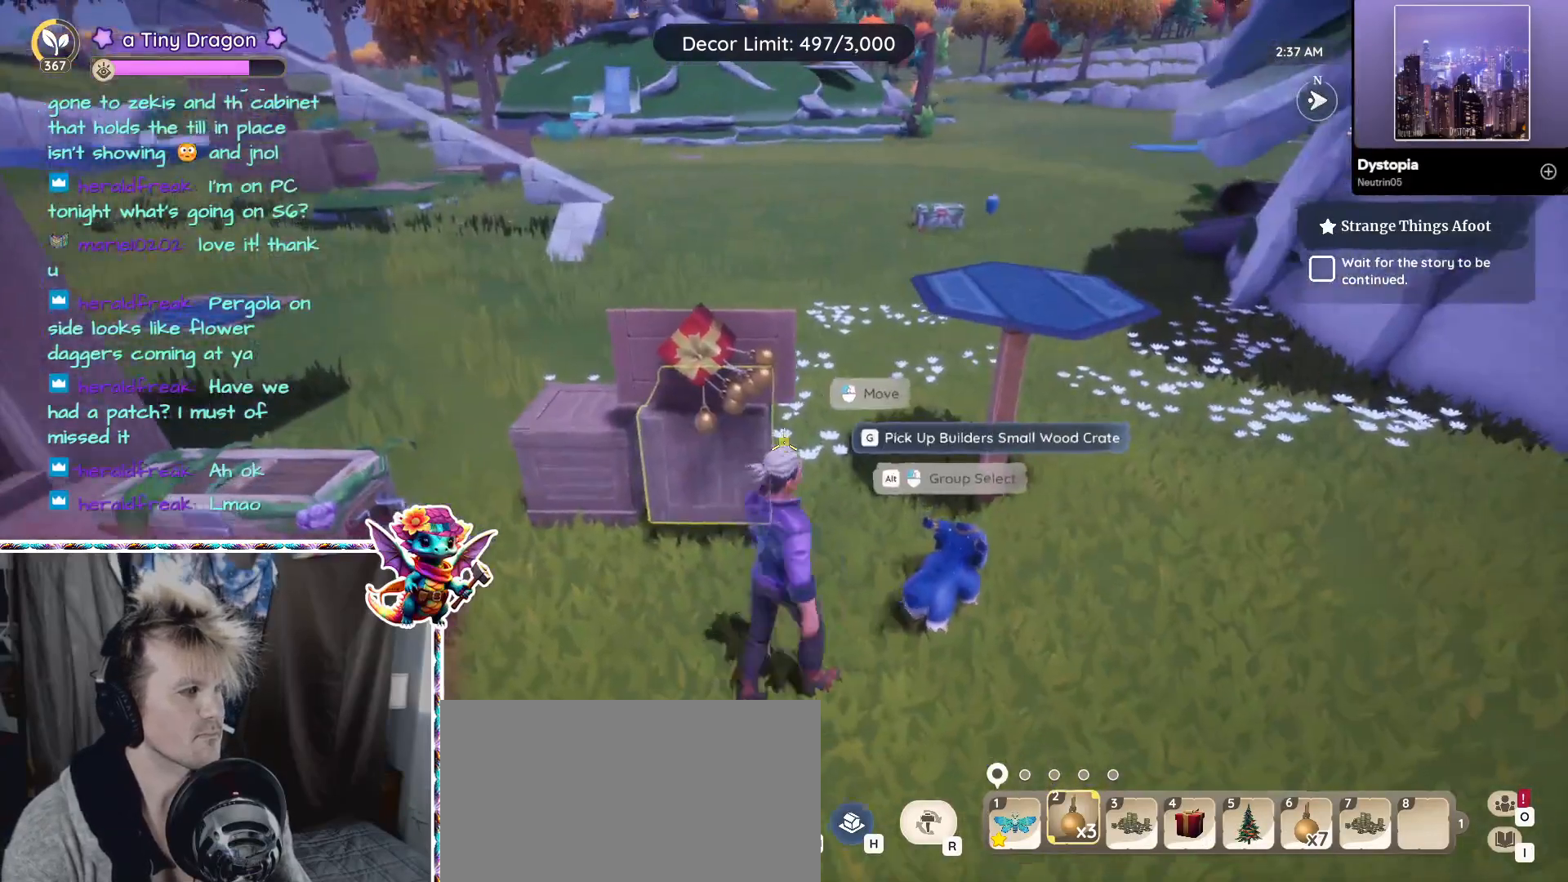
{"keys": ["d", "w"], "mouse": [], "events": [[117, "w", "up"], [217, "d", "down"], [400, "w", "down"]]}
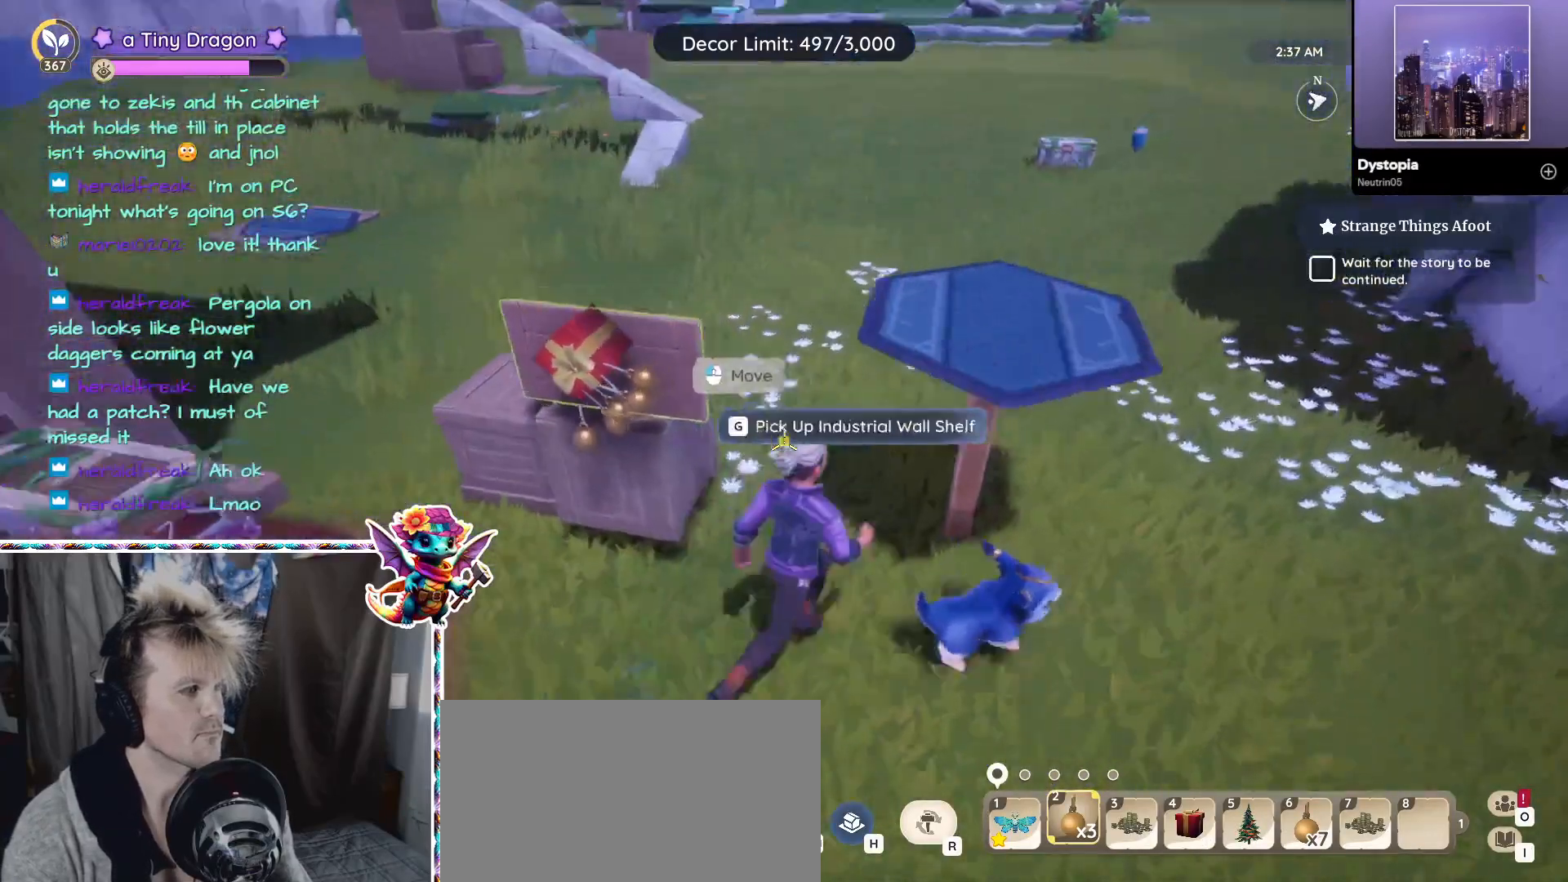
{"keys": ["d"], "mouse": [], "events": [[50, "d", "up"], [233, "d", "down"], [467, "w", "up"]]}
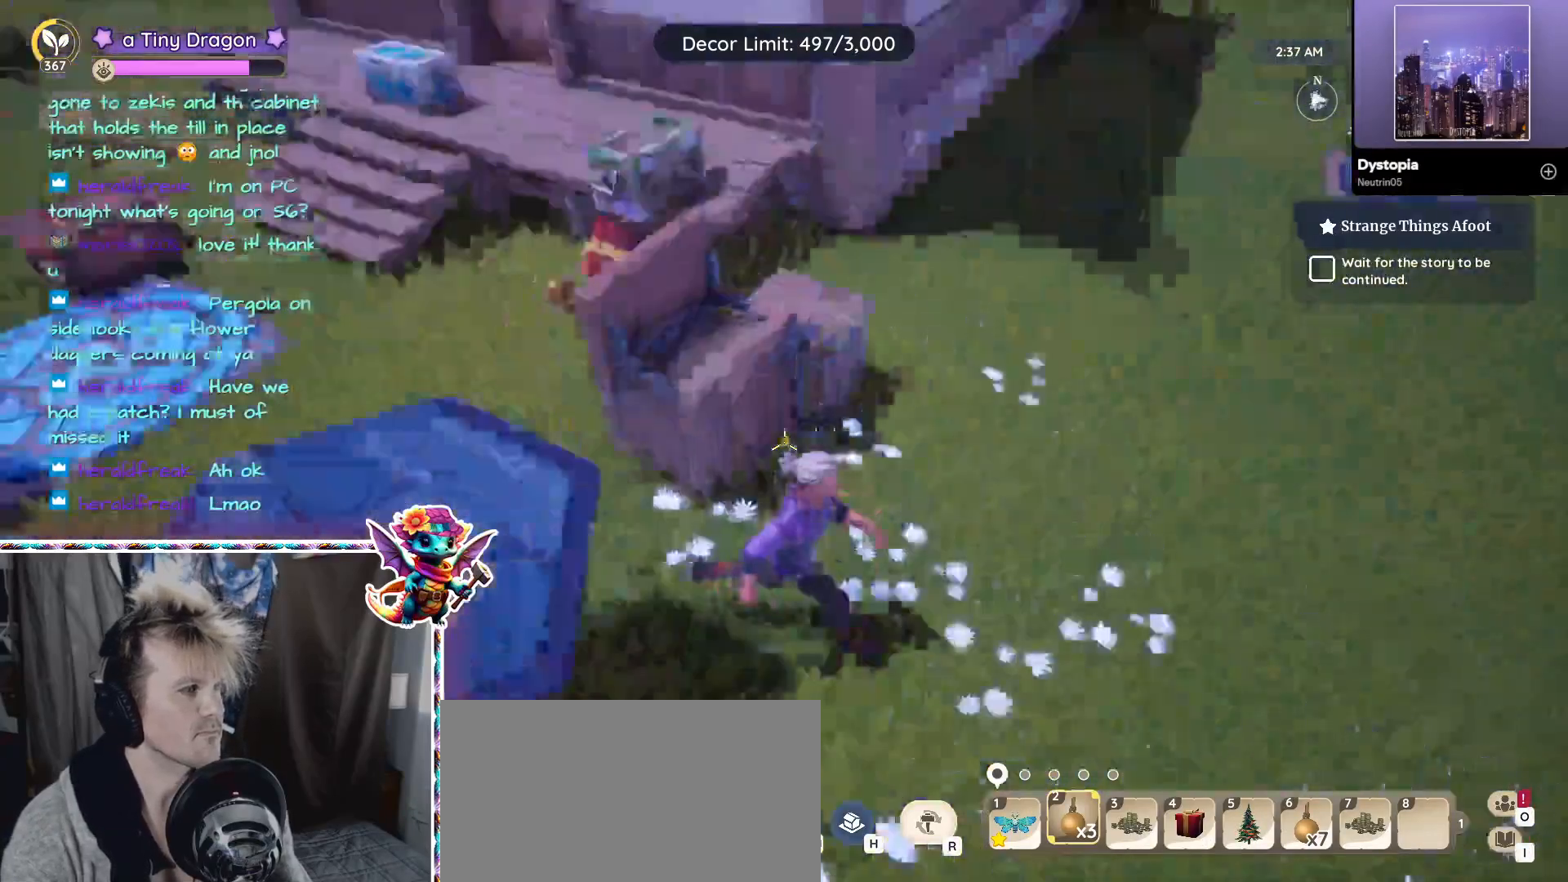
{"keys": [], "mouse": [], "events": [[17, "d", "up"], [383, "d", "down"], [483, "d", "up"]]}
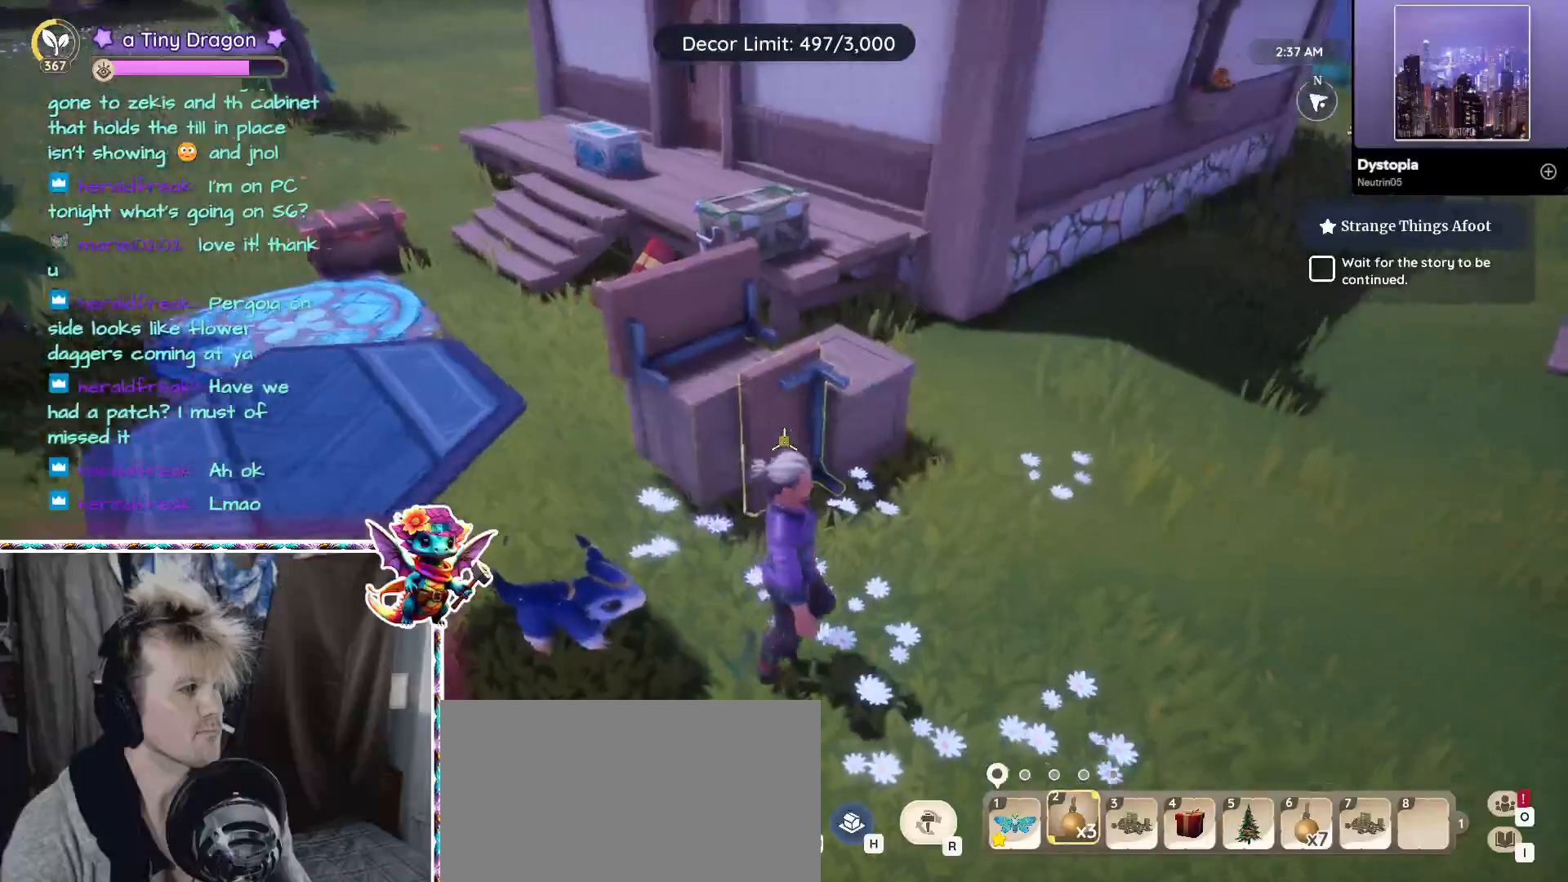
{"keys": [], "mouse": [], "events": [[117, "mouse_left", "down"], [217, "mouse_left", "up"]]}
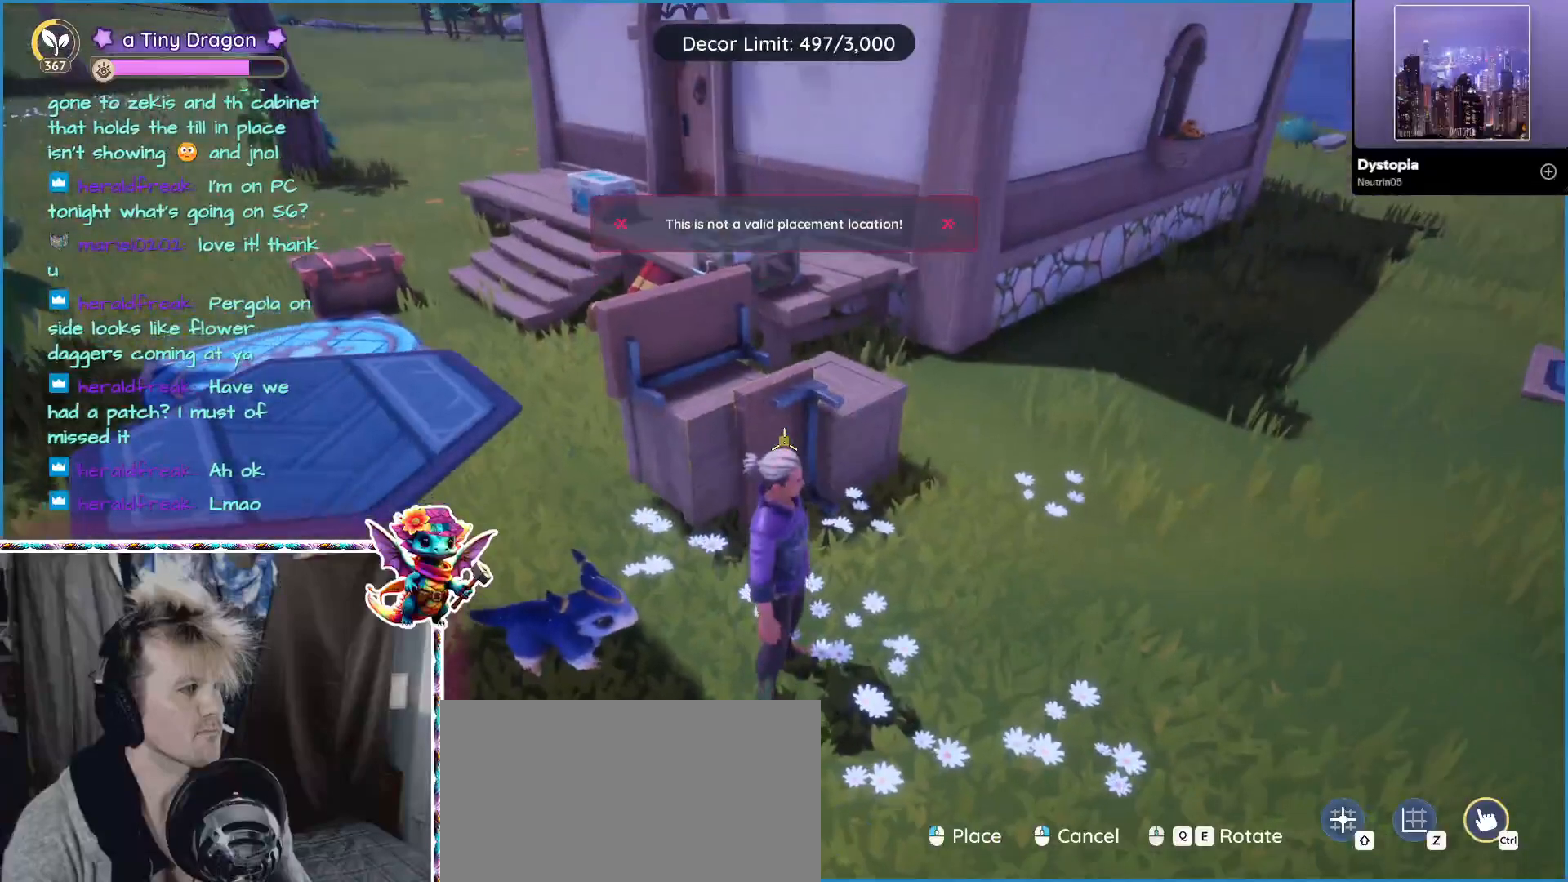
{"keys": [], "mouse": [], "events": [[367, "ctrl", "down"], [467, "ctrl", "up"]]}
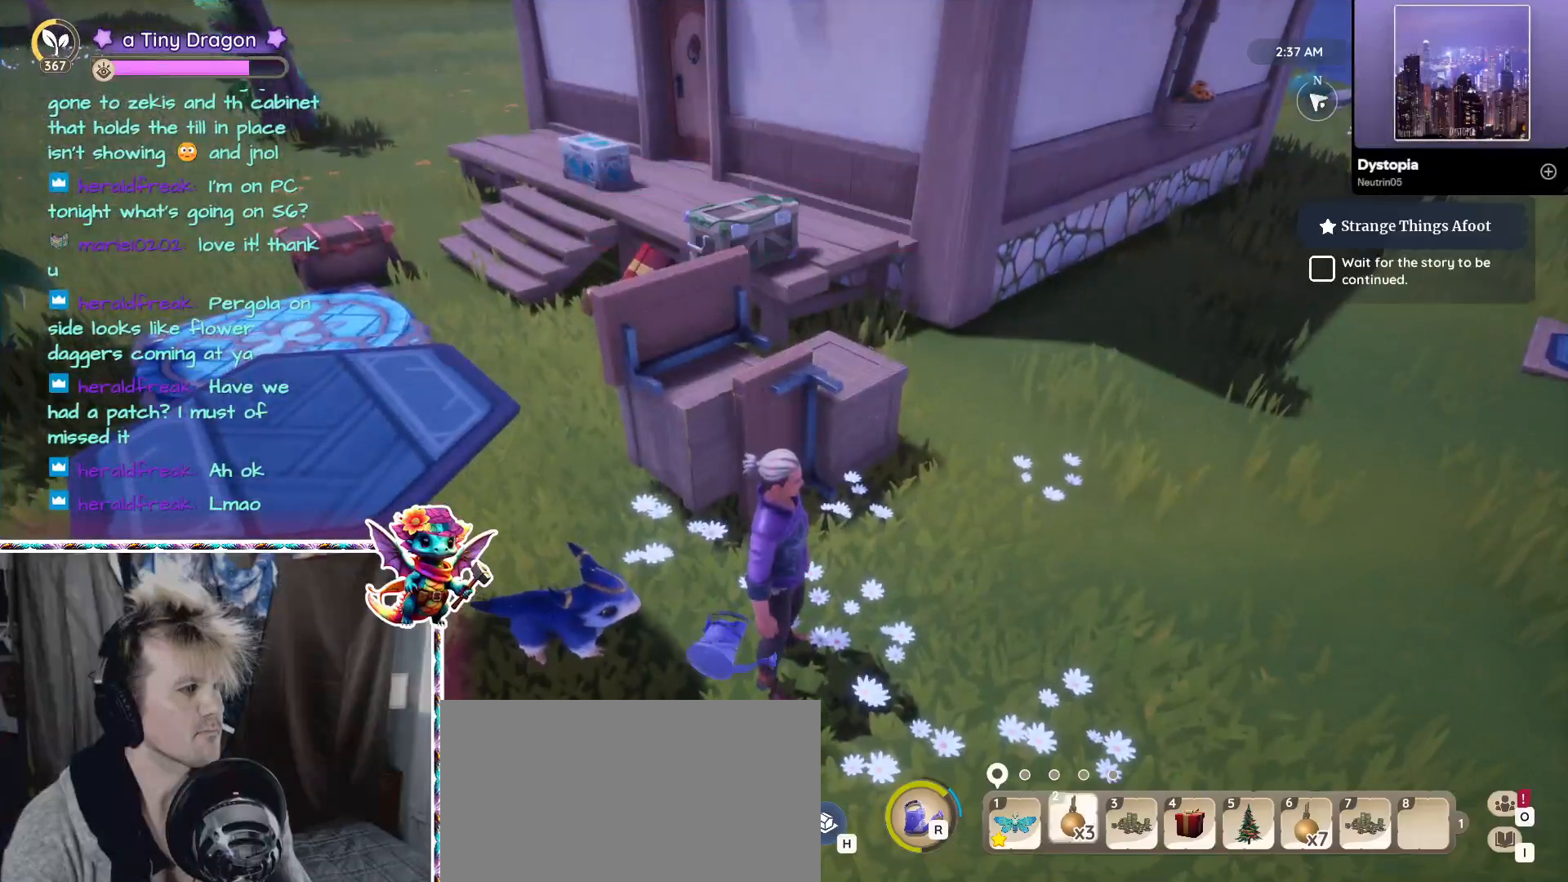
{"keys": [], "mouse": [], "events": [[250, "ctrl", "down"], [317, "ctrl", "up"]]}
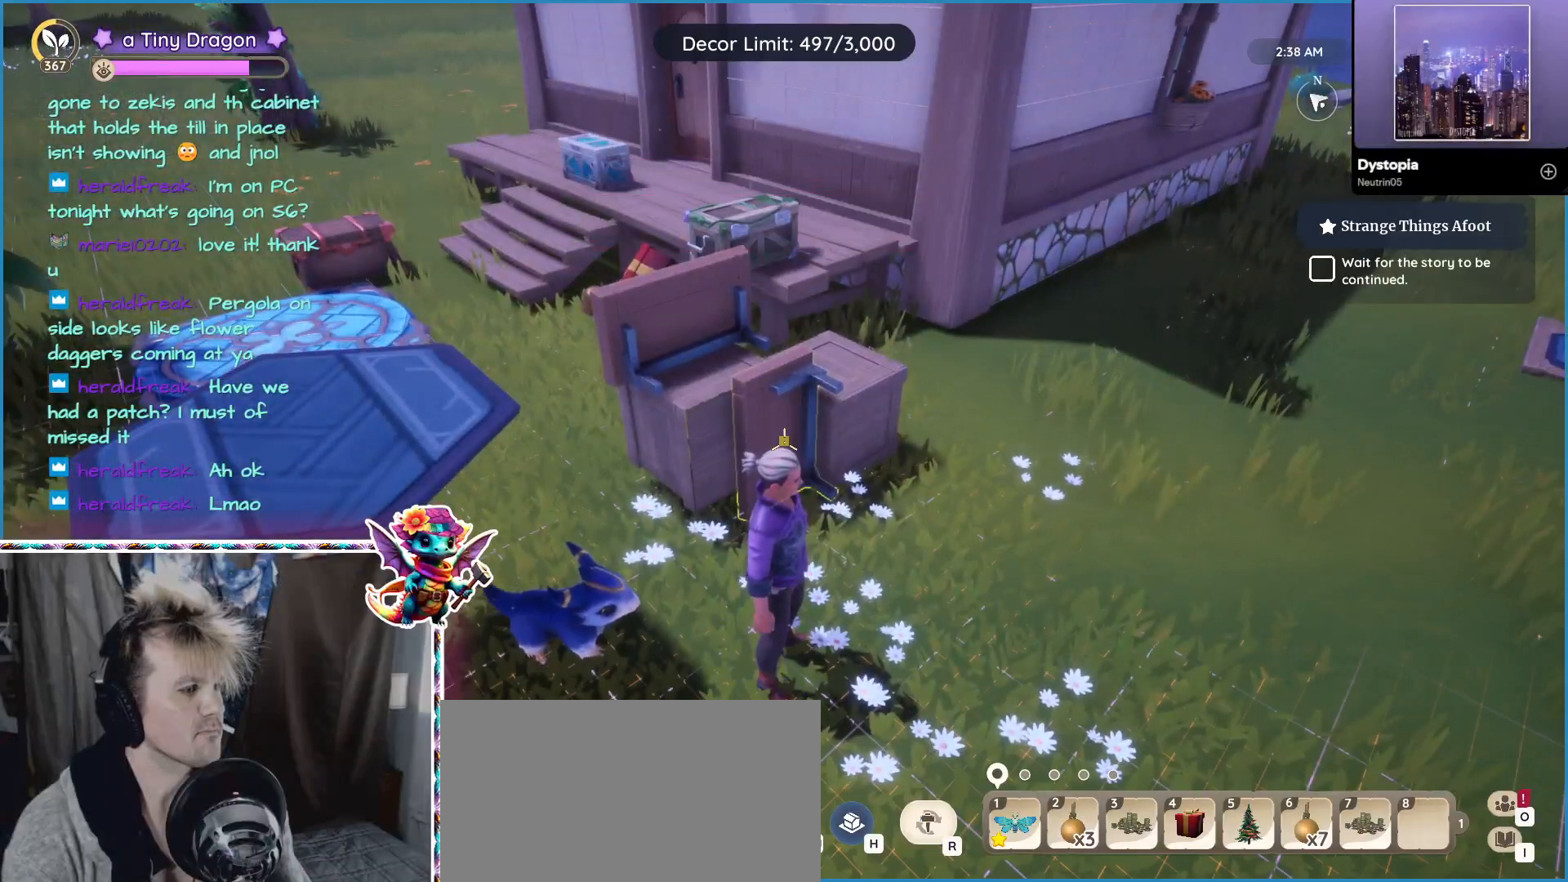
{"keys": [], "mouse": [], "events": [[400, "ctrl", "down"], [500, "ctrl", "up"]]}